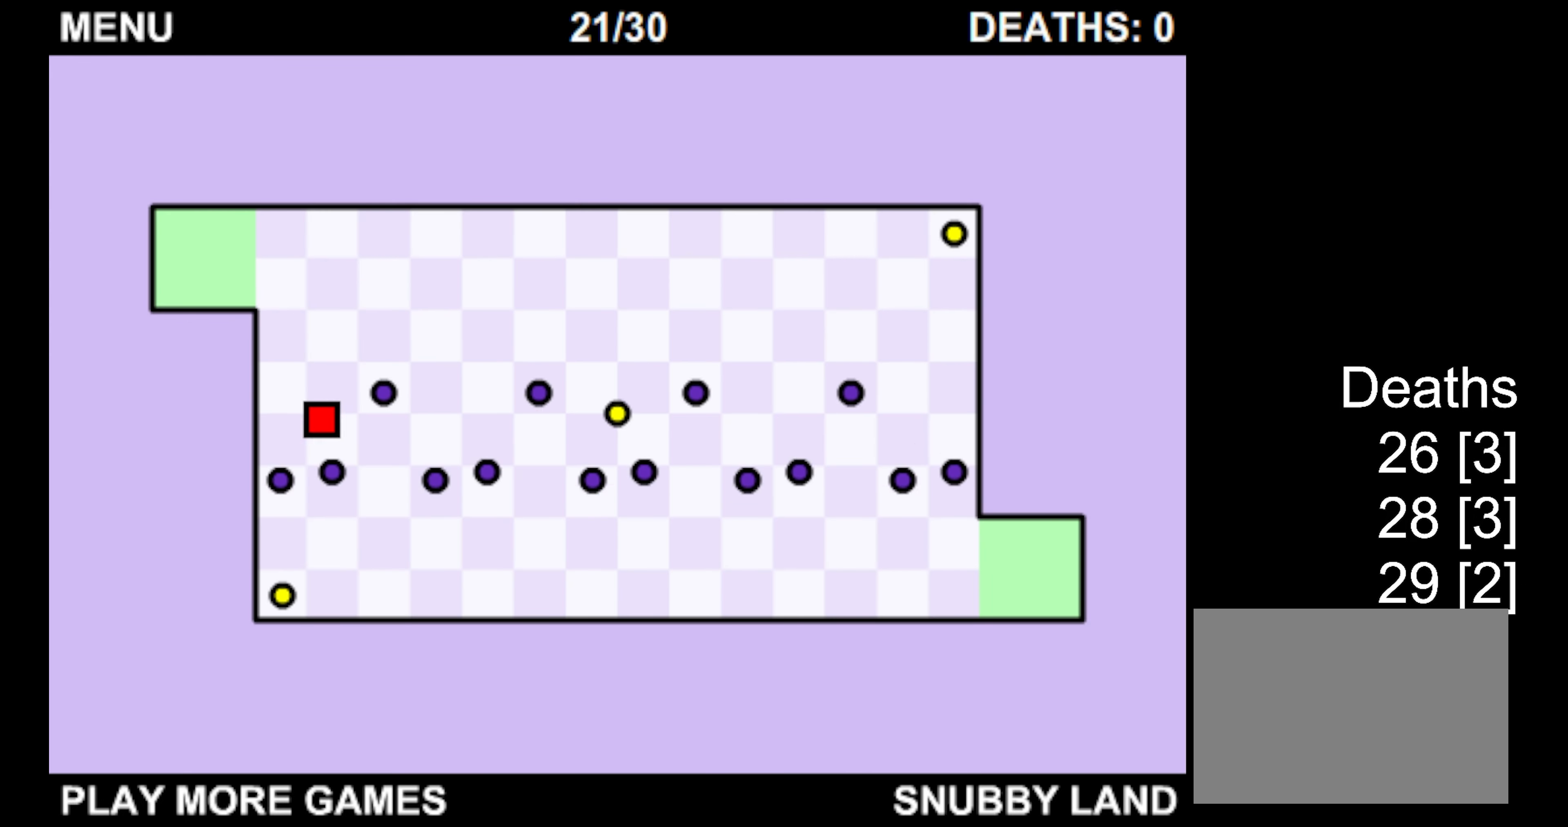
Gameplay with keyboard; each line is a JSON object with the keys held at the frame after it. "events" lists presses ("down") and releases ("up") of "down", "left", "right" and "up" between this image and that frame as [ms after this image, input, new state], when the widget could be followed in between. No other keys are recorded. Mouse input is not recorded.
{"keys": ["down"], "events": [[134, "right", "up"], [234, "left", "down"], [500, "left", "up"]]}
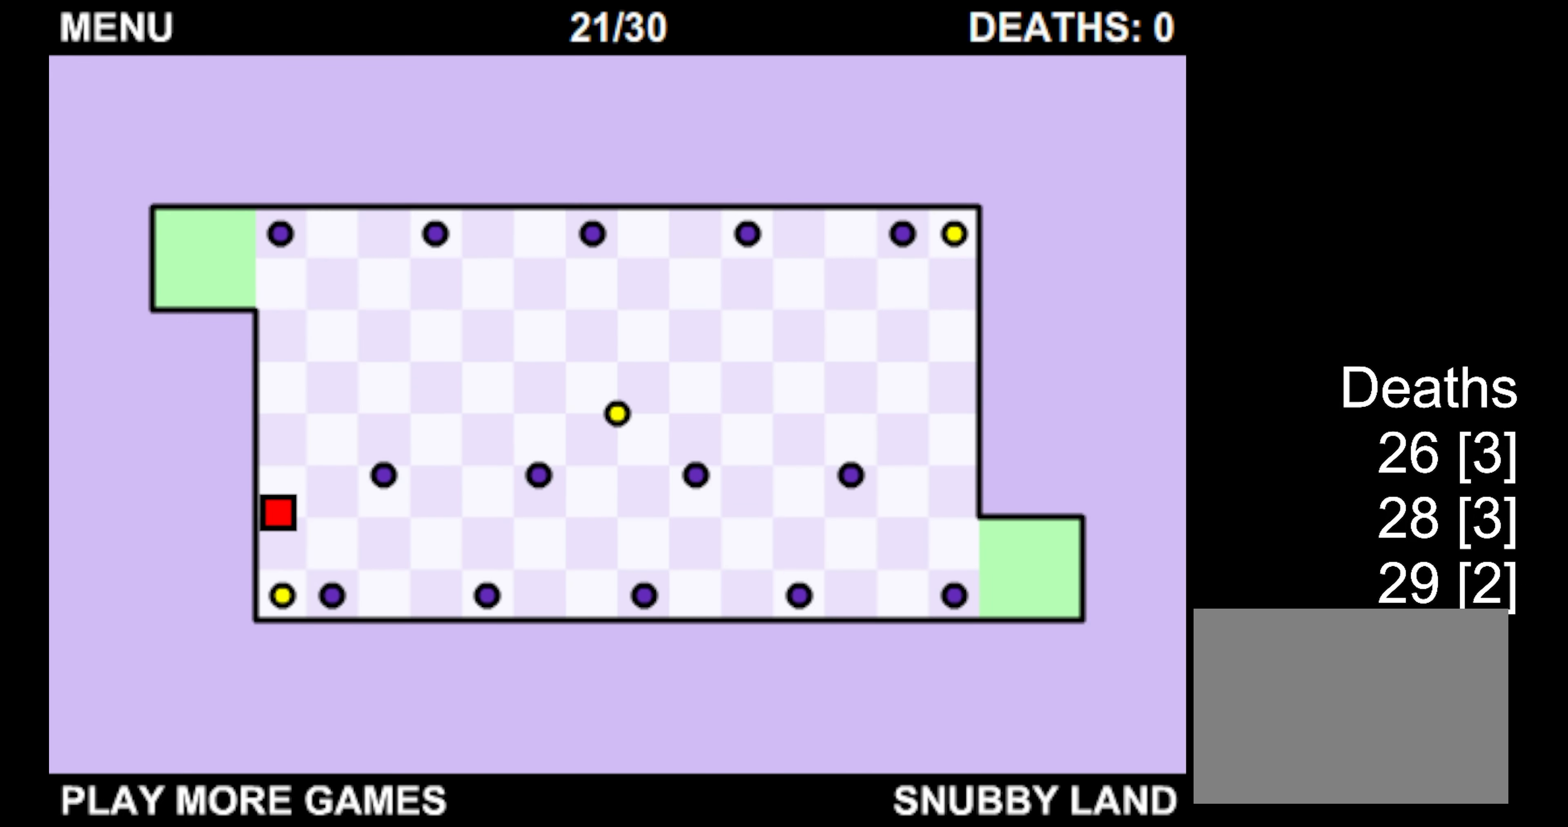
{"keys": ["down", "right"], "events": [[417, "right", "down"]]}
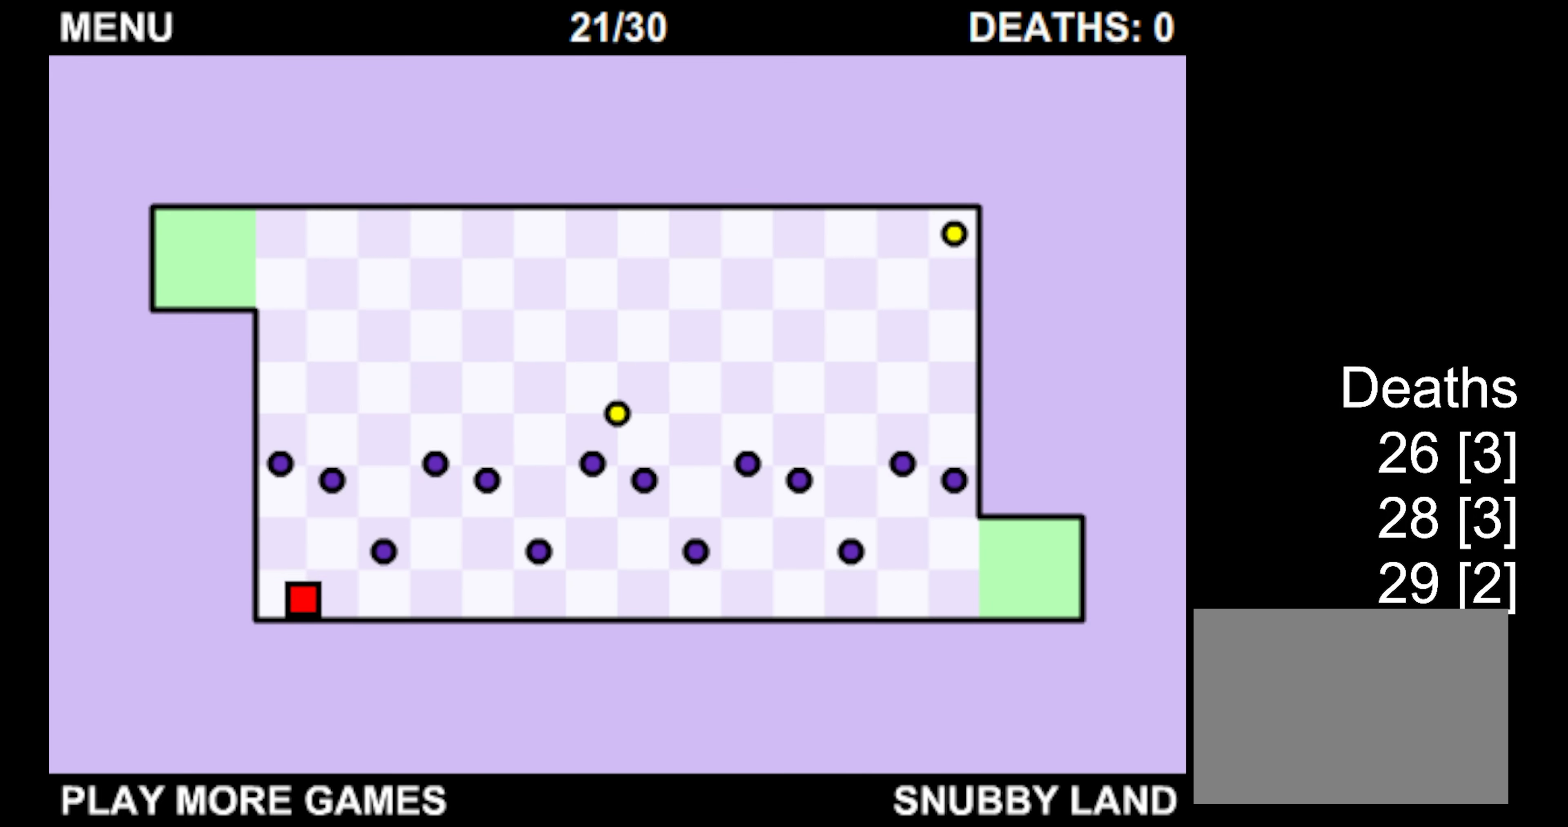
{"keys": ["right"], "events": [[233, "down", "up"], [250, "right", "up"], [433, "right", "down"]]}
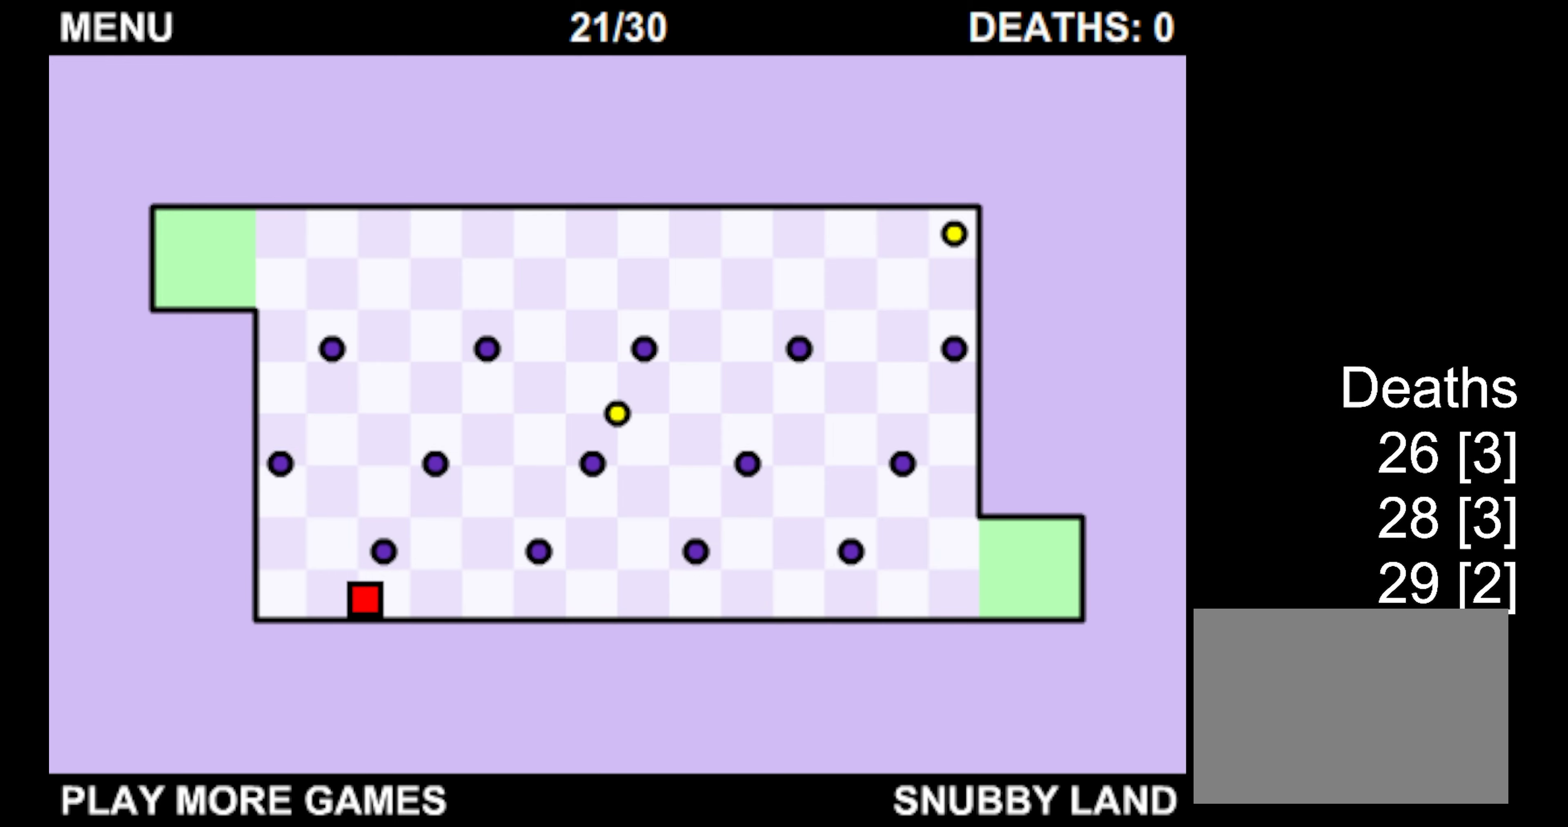
{"keys": ["right", "up"], "events": [[266, "up", "down"]]}
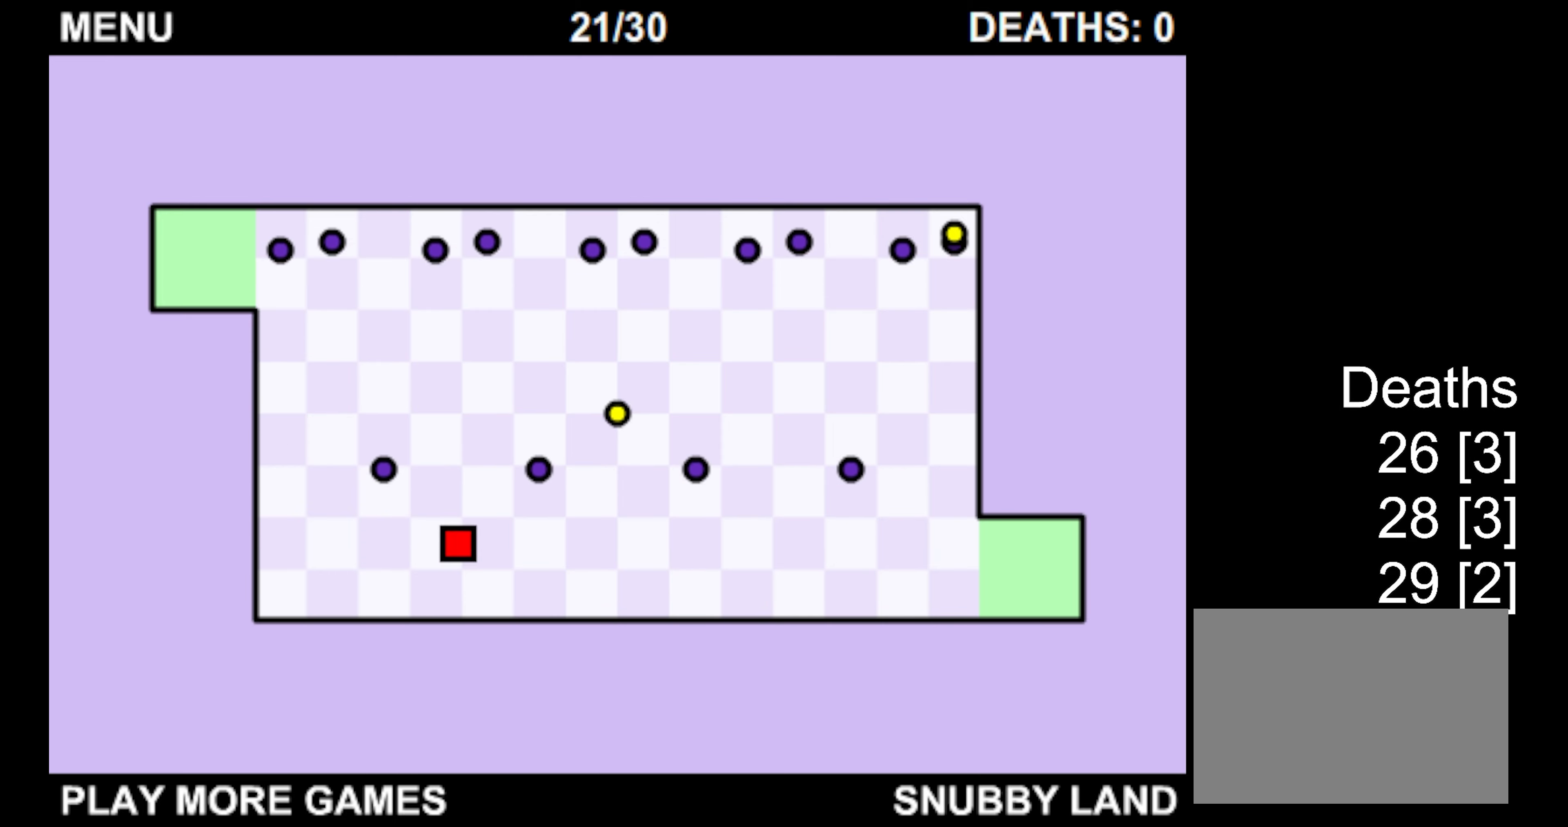
{"keys": ["right", "up"], "events": []}
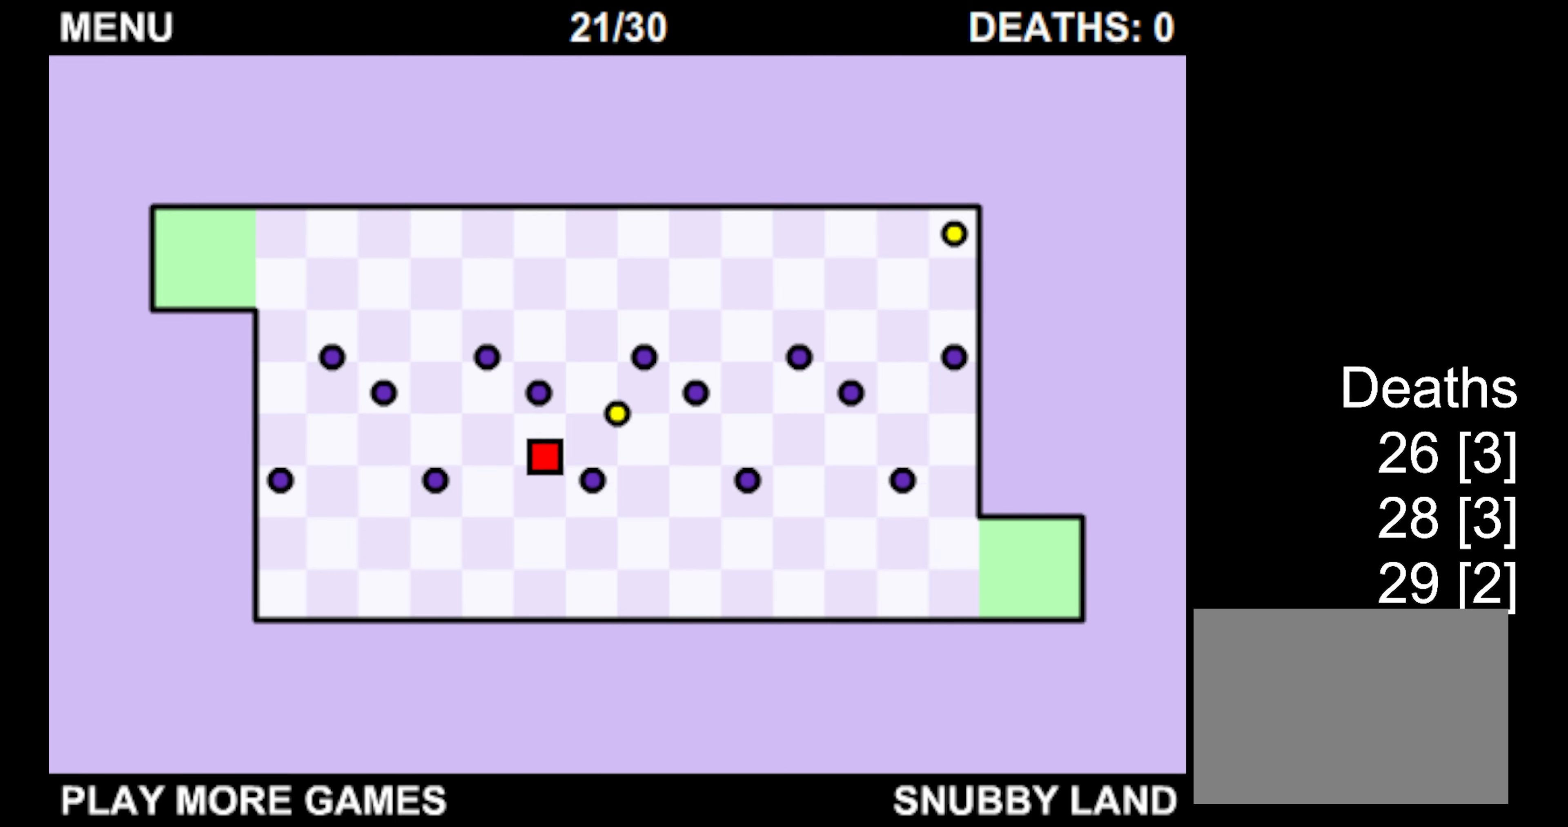
{"keys": ["right"], "events": [[500, "up", "up"]]}
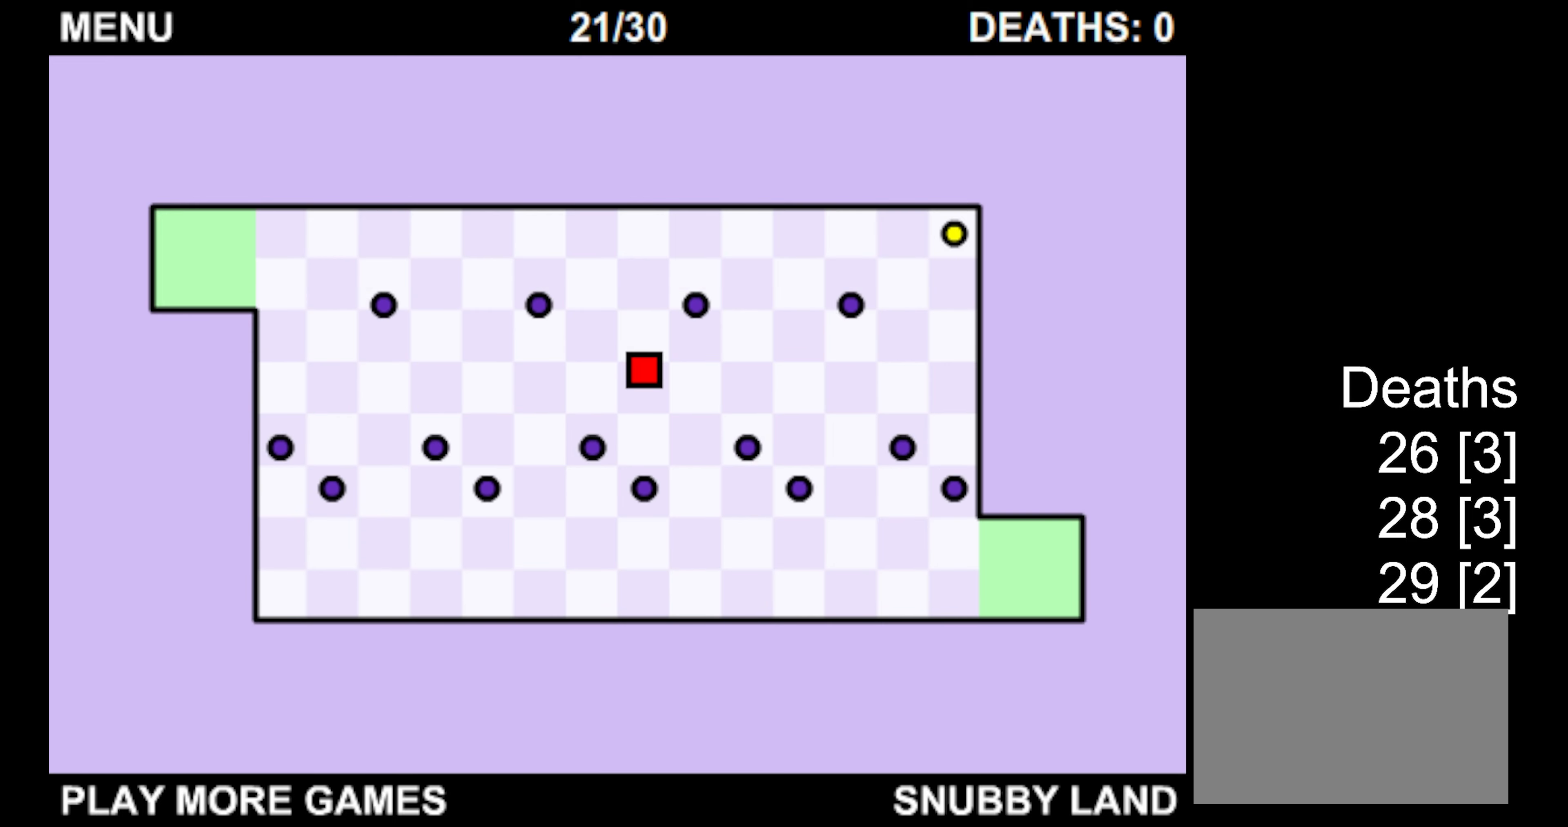
{"keys": ["right"], "events": [[100, "down", "down"], [450, "down", "up"]]}
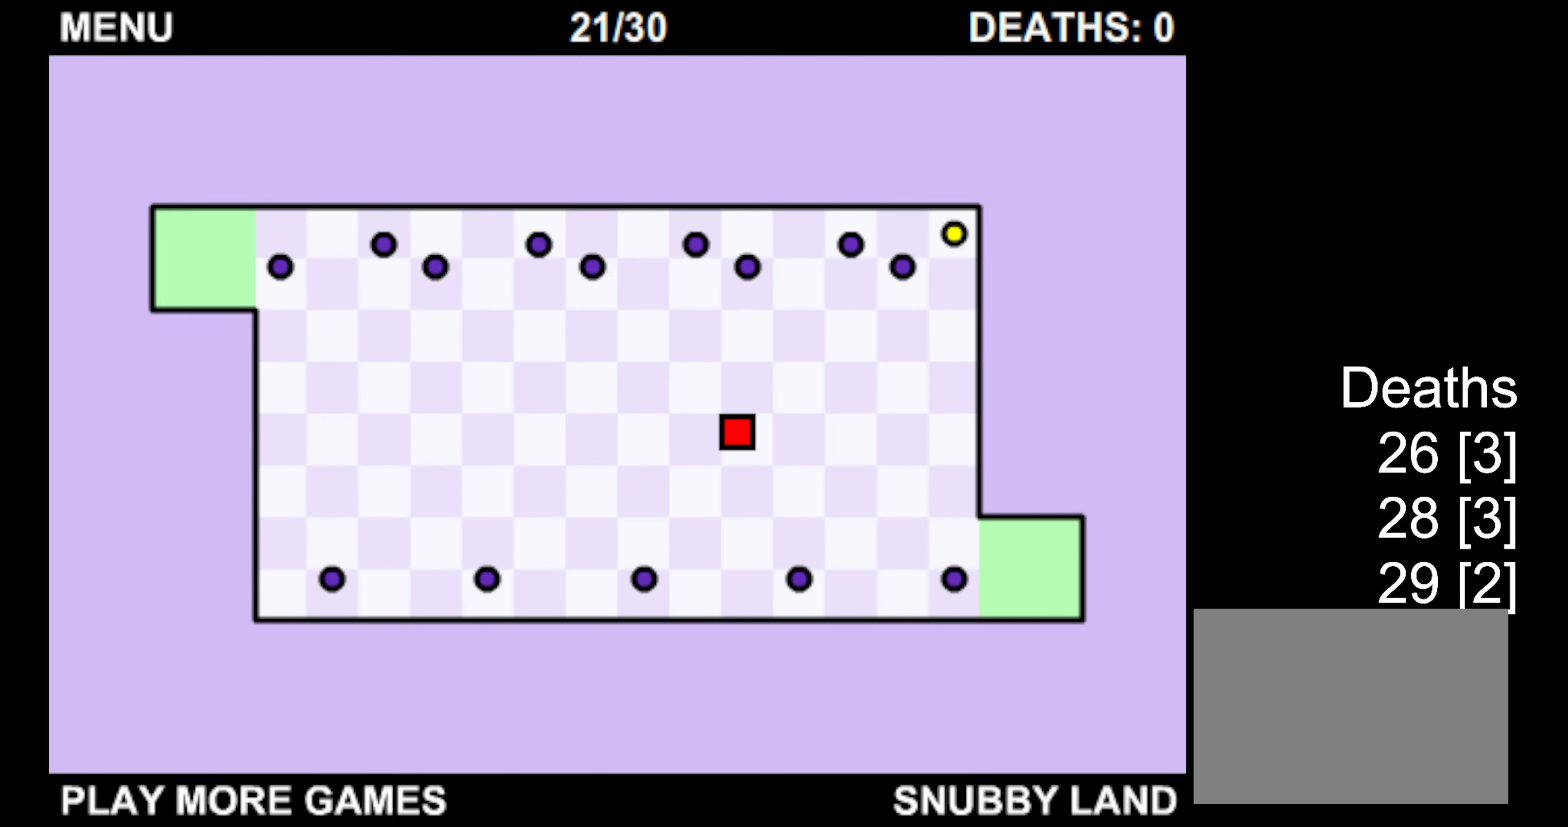
{"keys": ["up"], "events": [[133, "up", "down"], [366, "right", "up"]]}
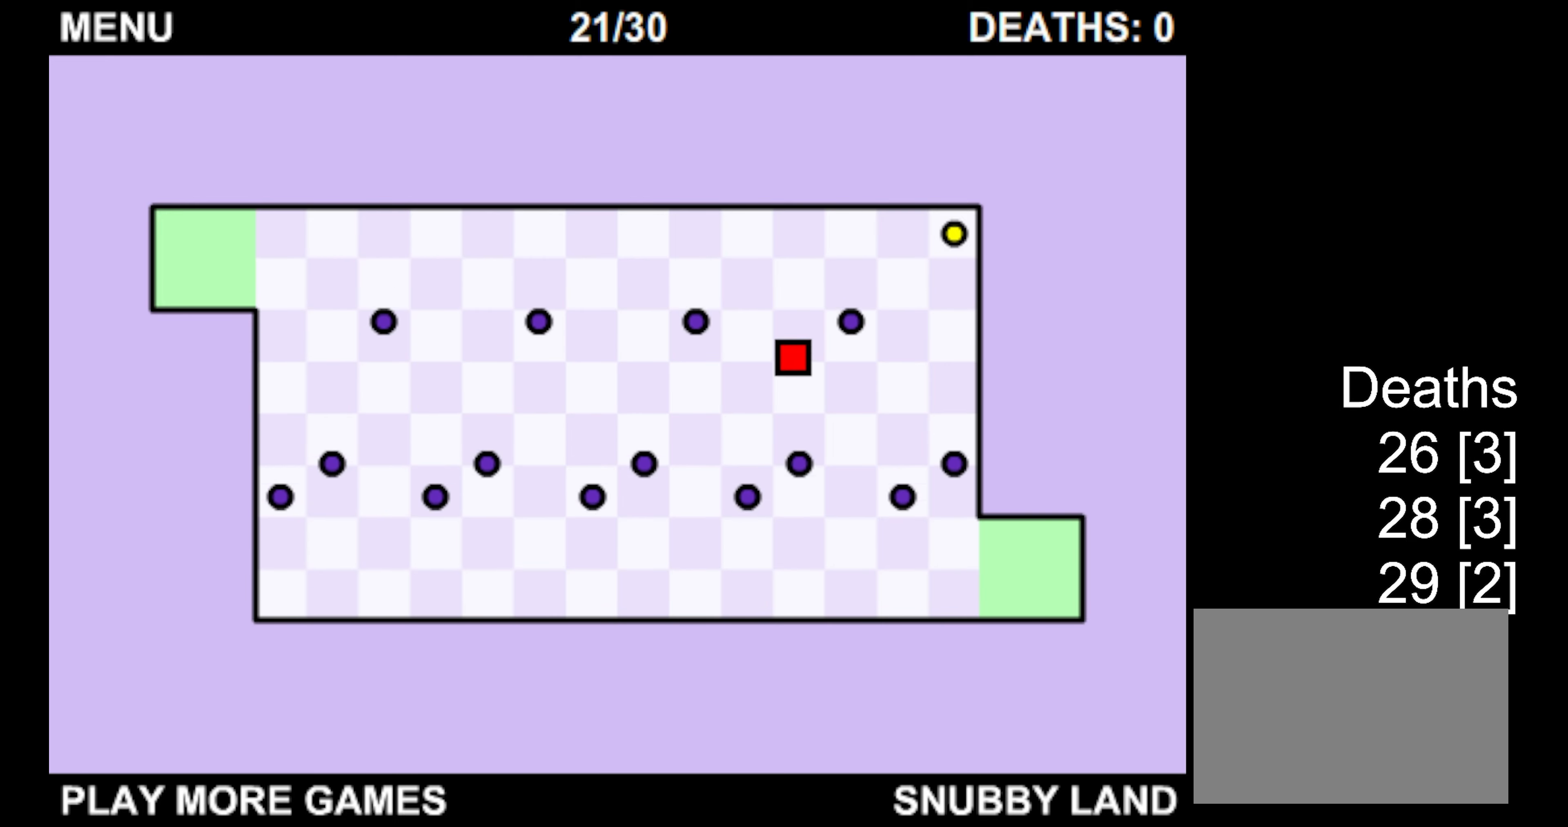
{"keys": ["right", "up"], "events": [[266, "right", "down"]]}
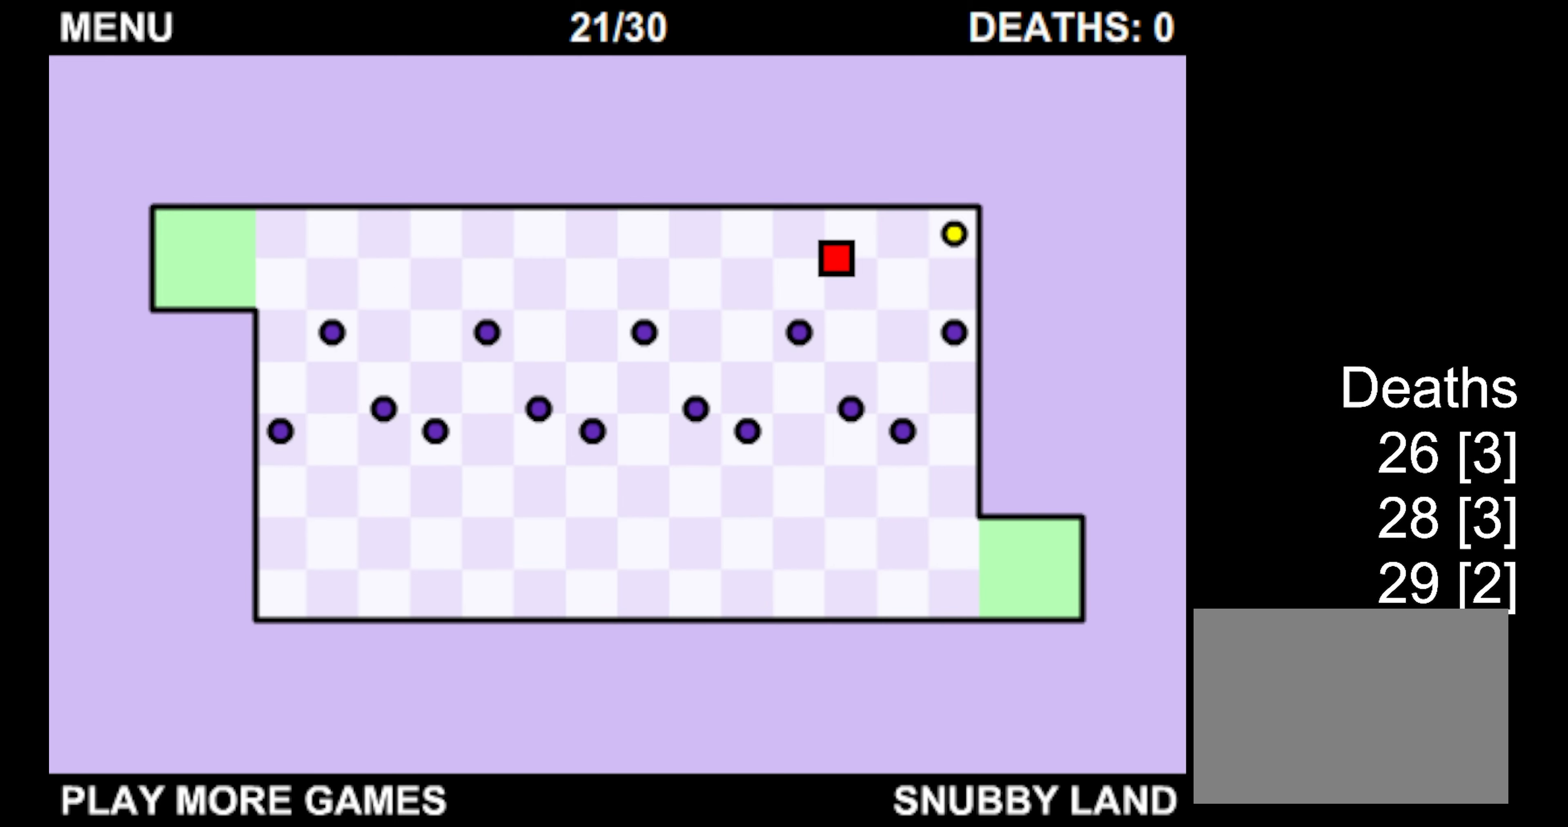
{"keys": ["right", "up"], "events": [[16, "right", "up"], [466, "right", "down"]]}
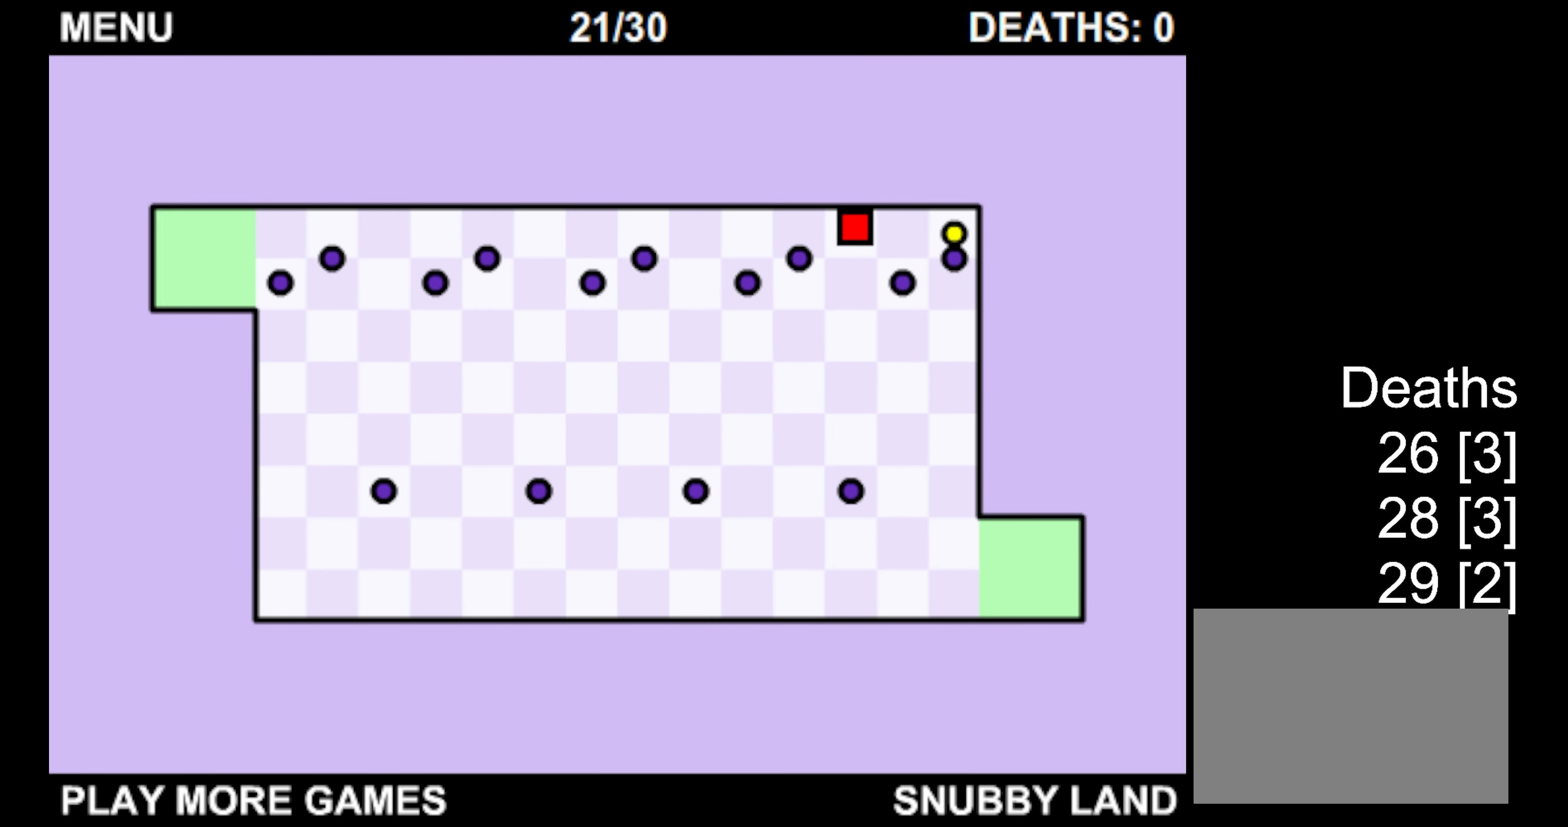
{"keys": ["down", "right"], "events": [[50, "up", "up"], [383, "down", "down"]]}
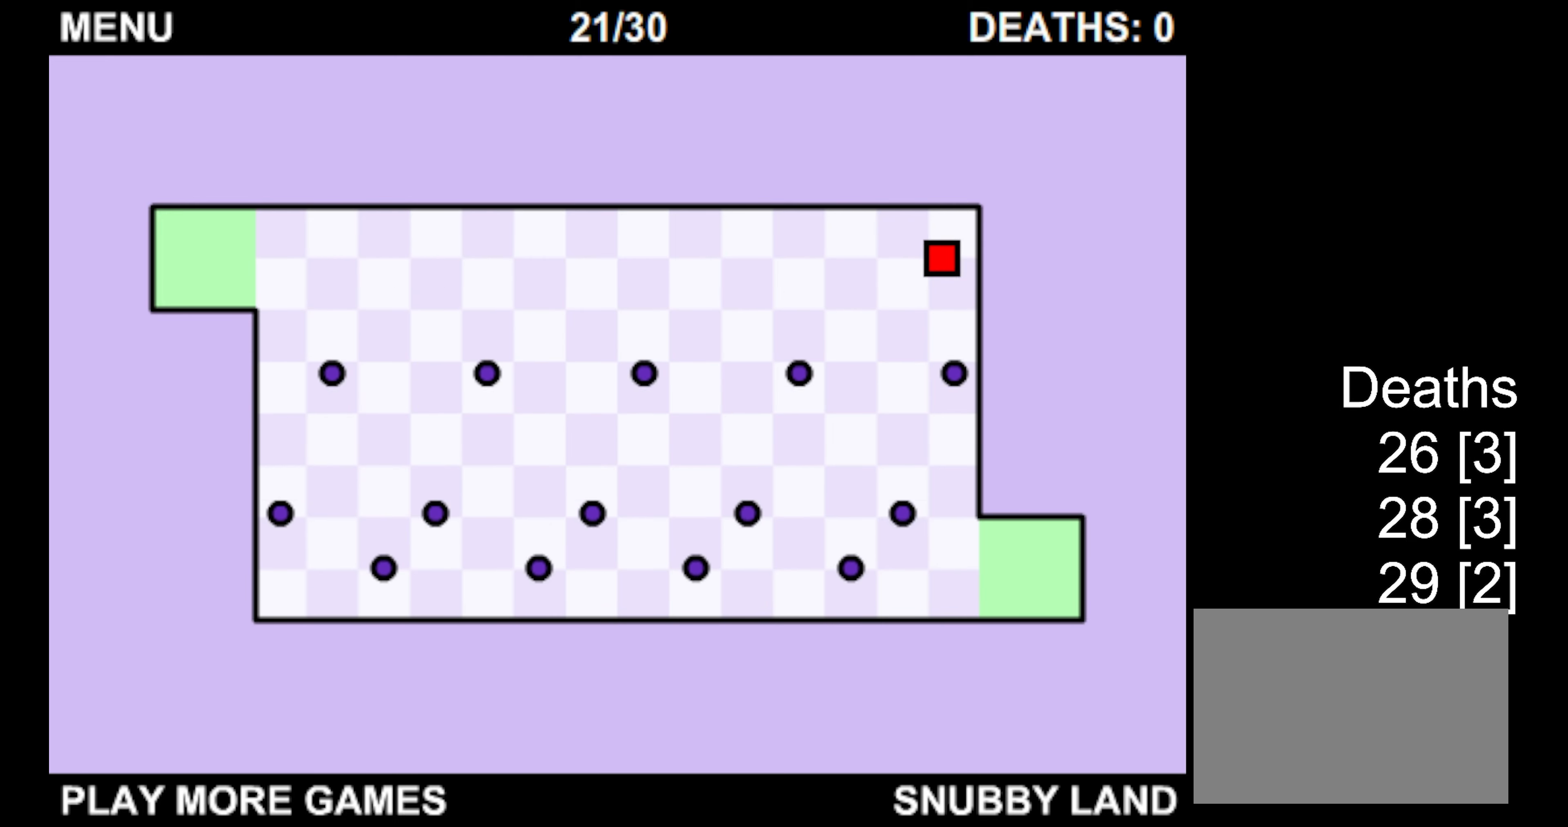
{"keys": ["down"], "events": [[383, "right", "up"]]}
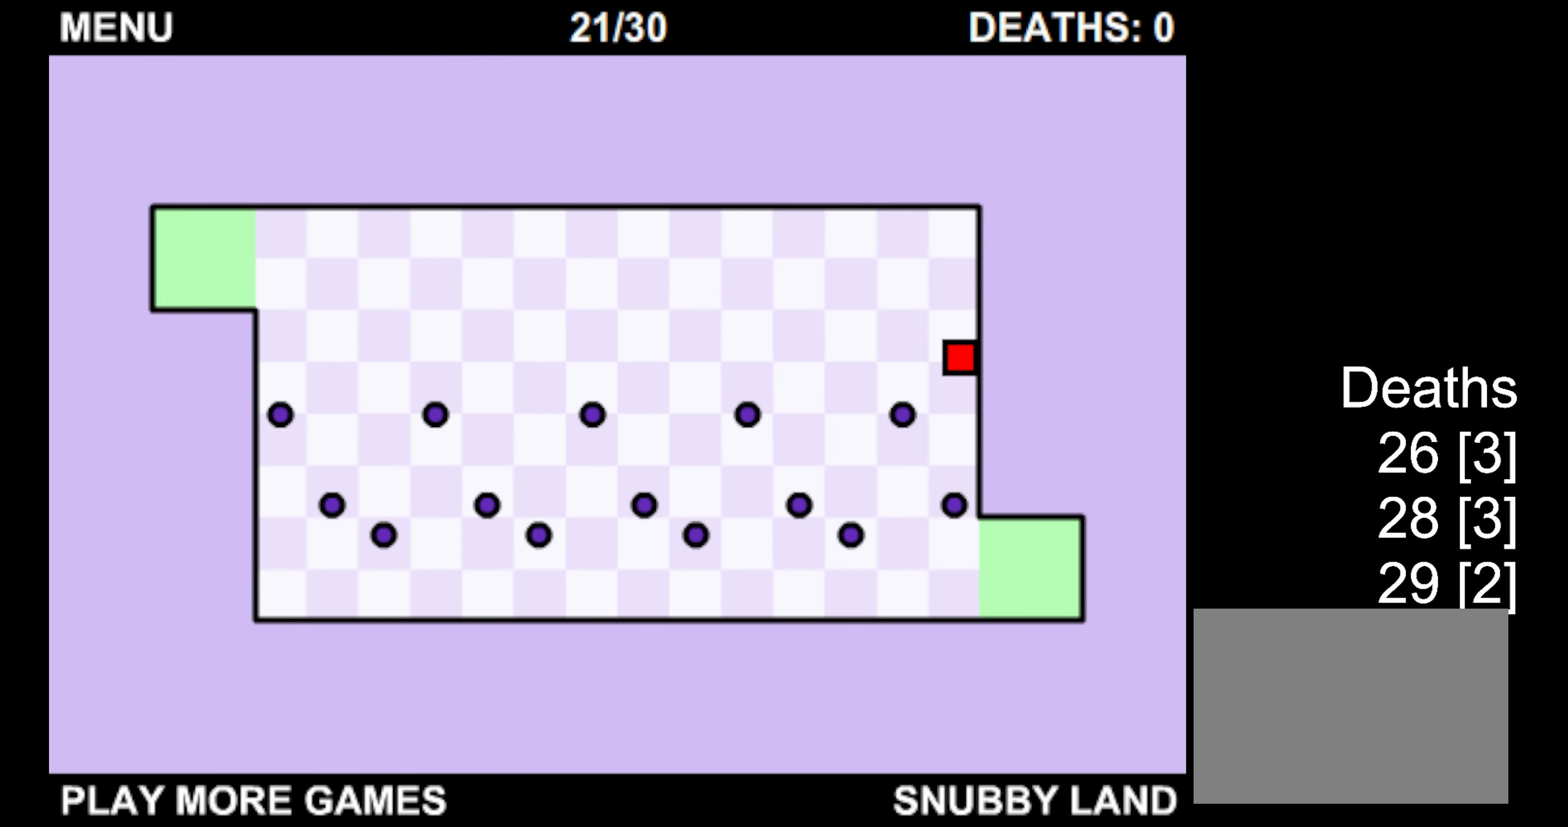
{"keys": ["down", "left"], "events": [[233, "left", "down"]]}
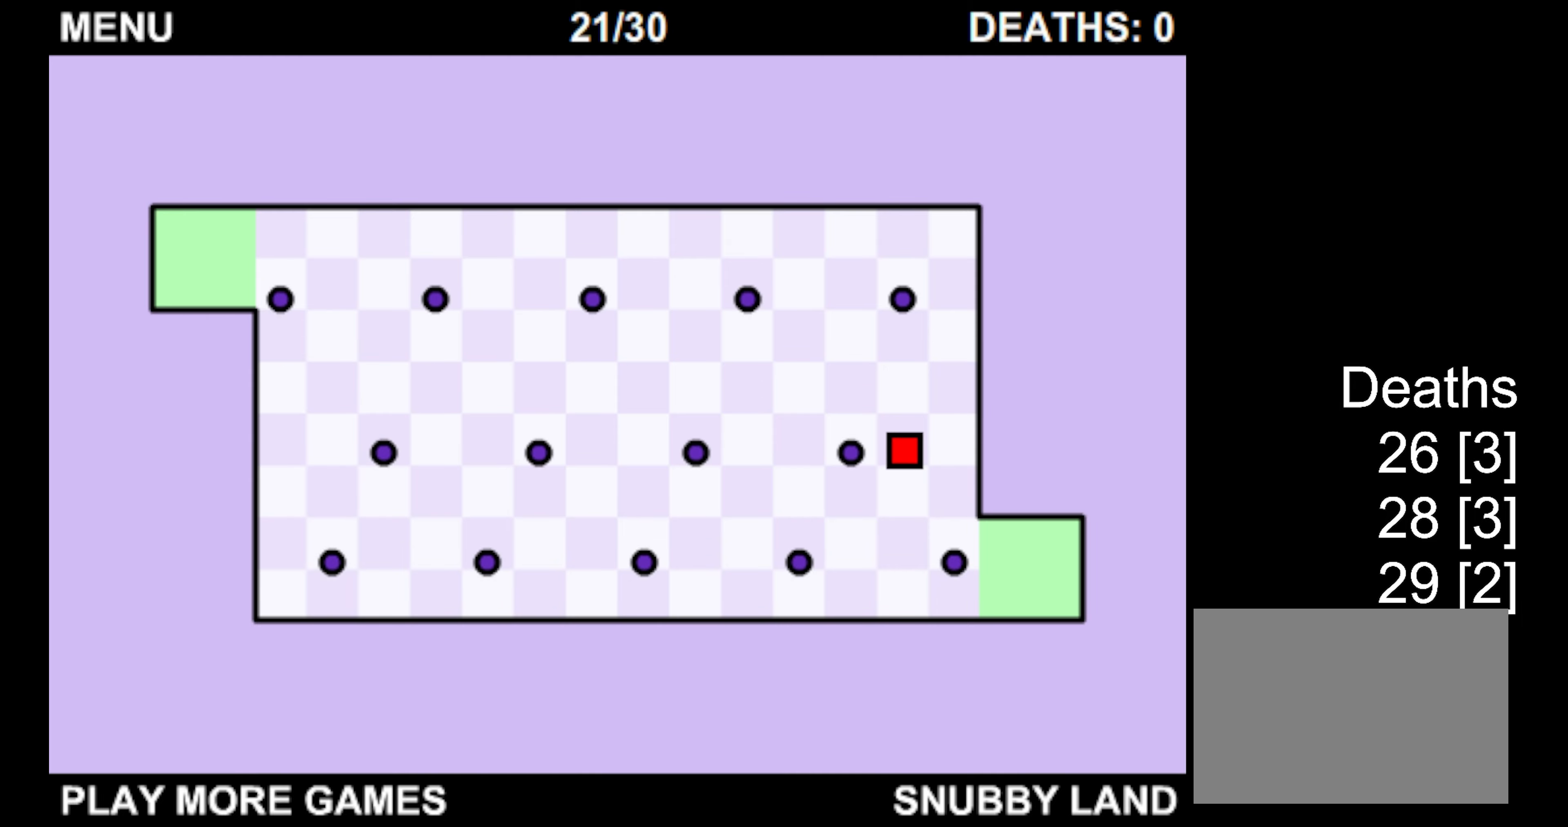
{"keys": ["down", "right"], "events": [[33, "left", "up"], [367, "right", "down"]]}
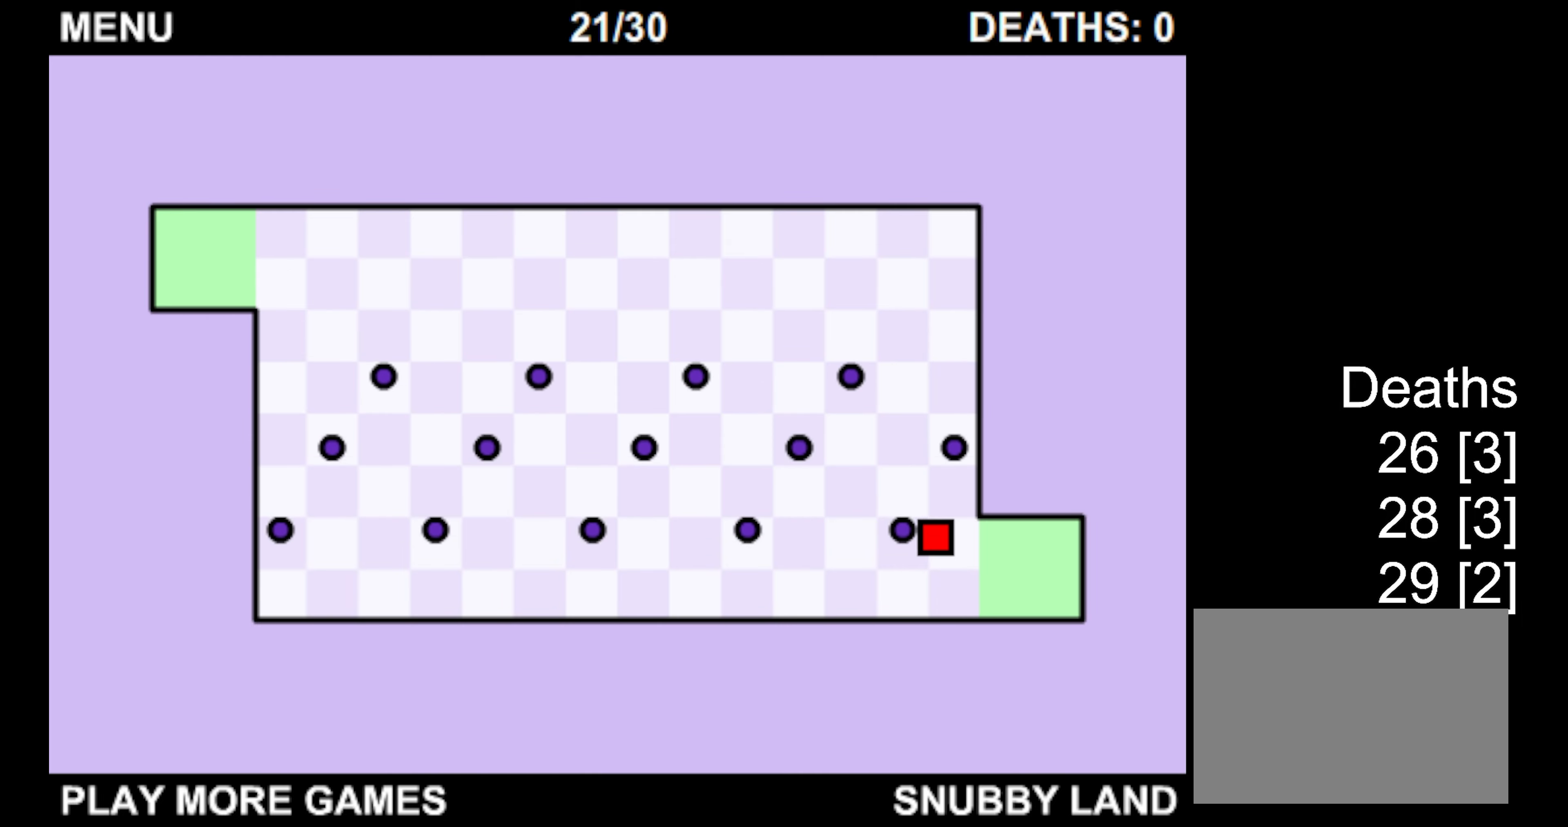
{"keys": ["down", "right"], "events": []}
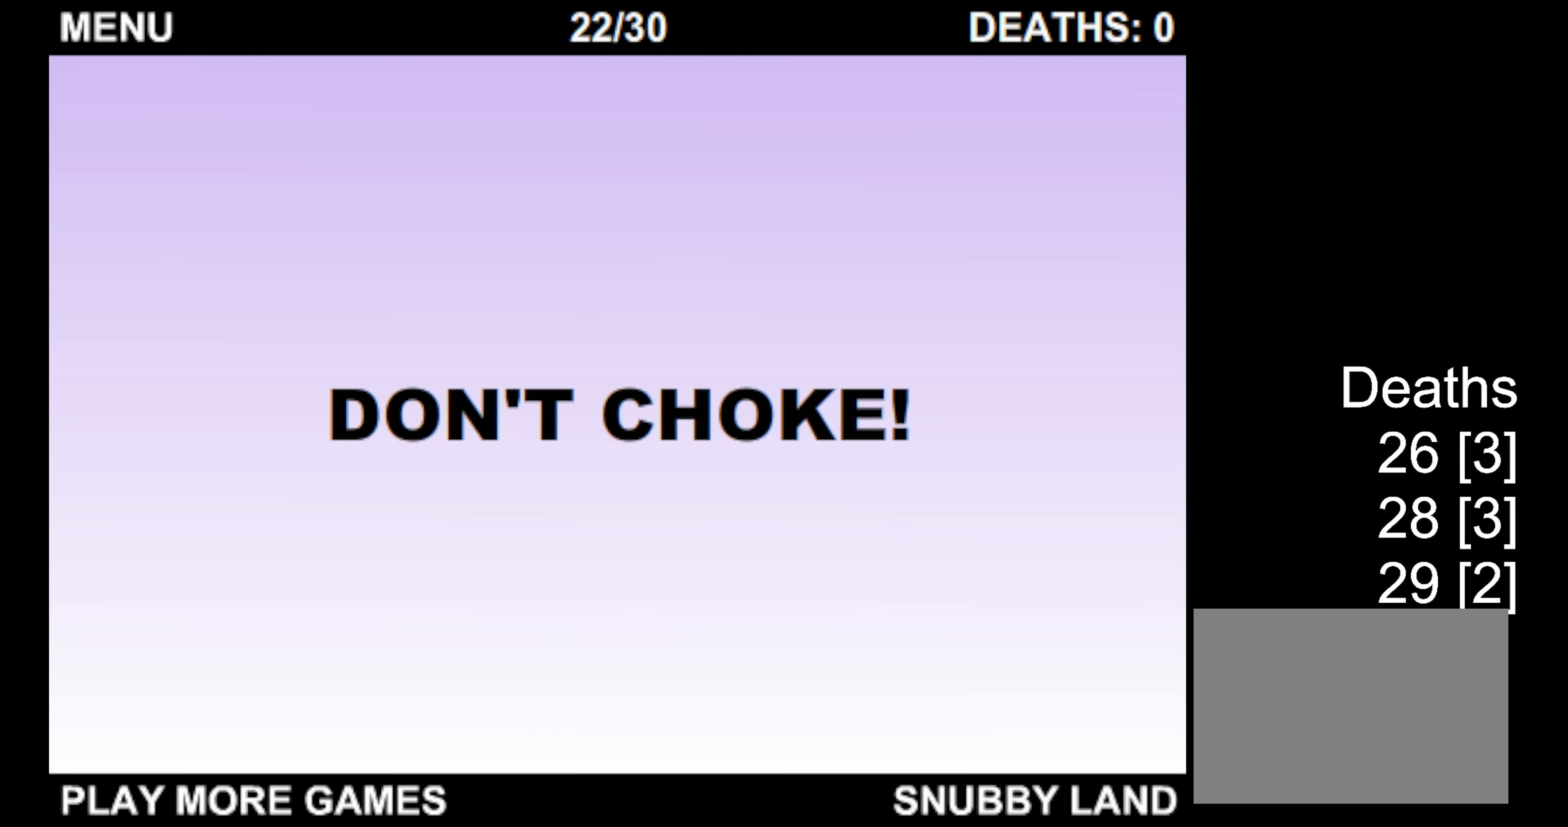
{"keys": ["down"], "events": [[133, "right", "up"]]}
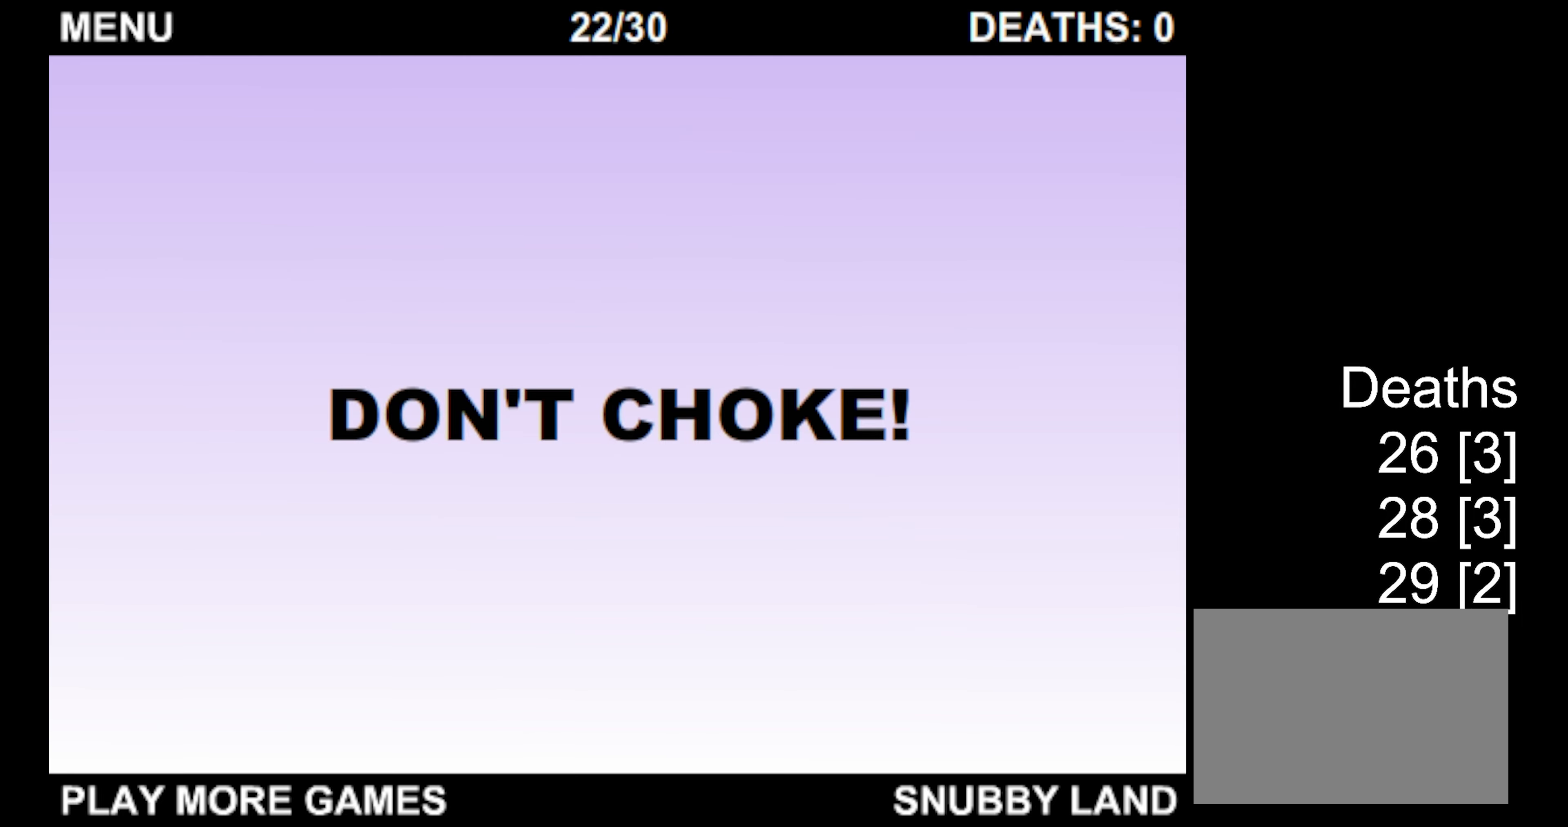
{"keys": ["down"], "events": []}
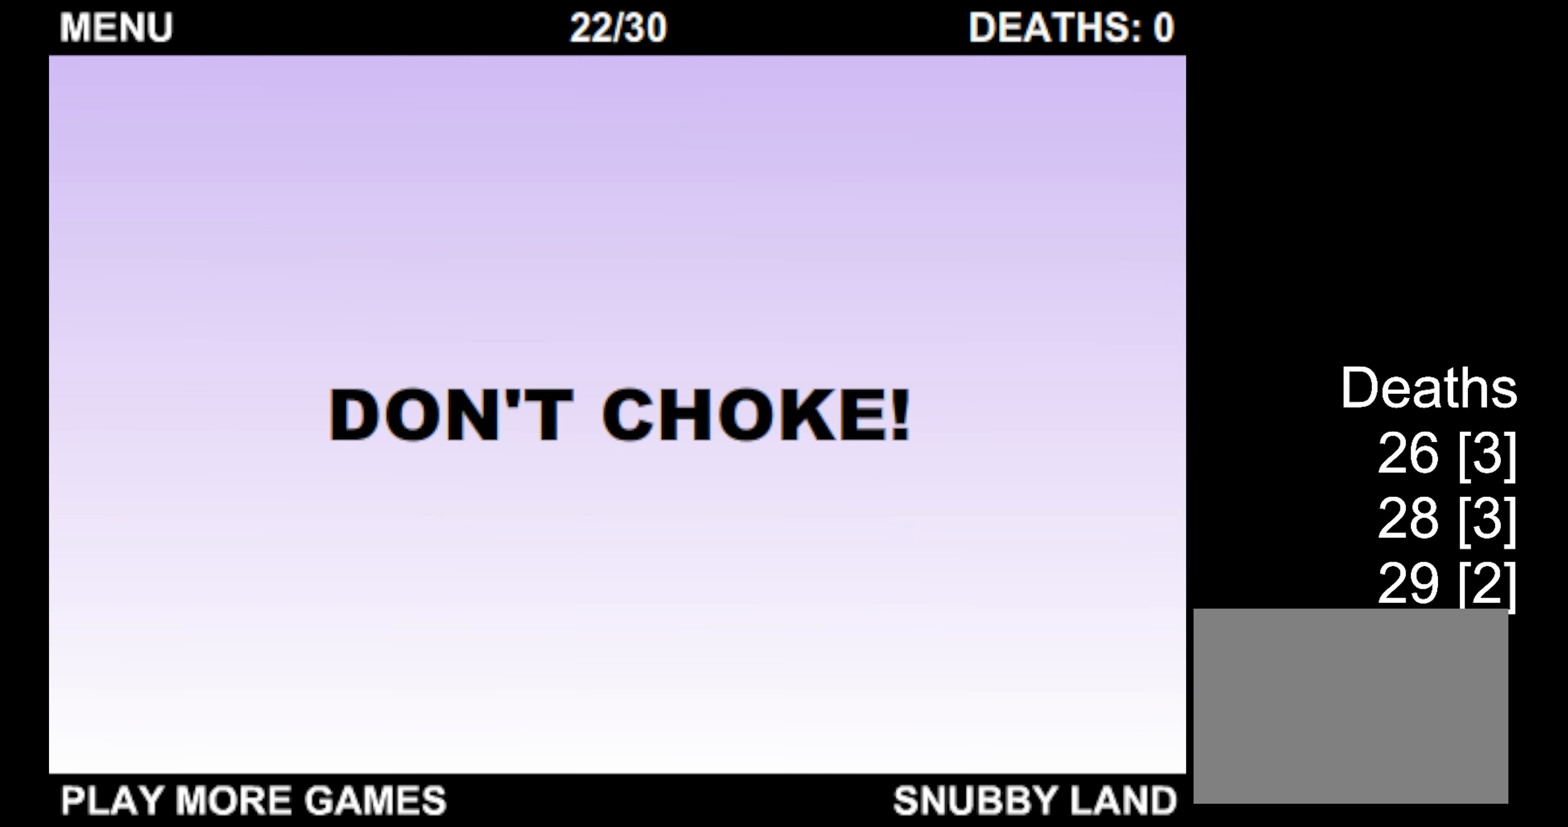
{"keys": ["down", "left"], "events": [[400, "left", "down"]]}
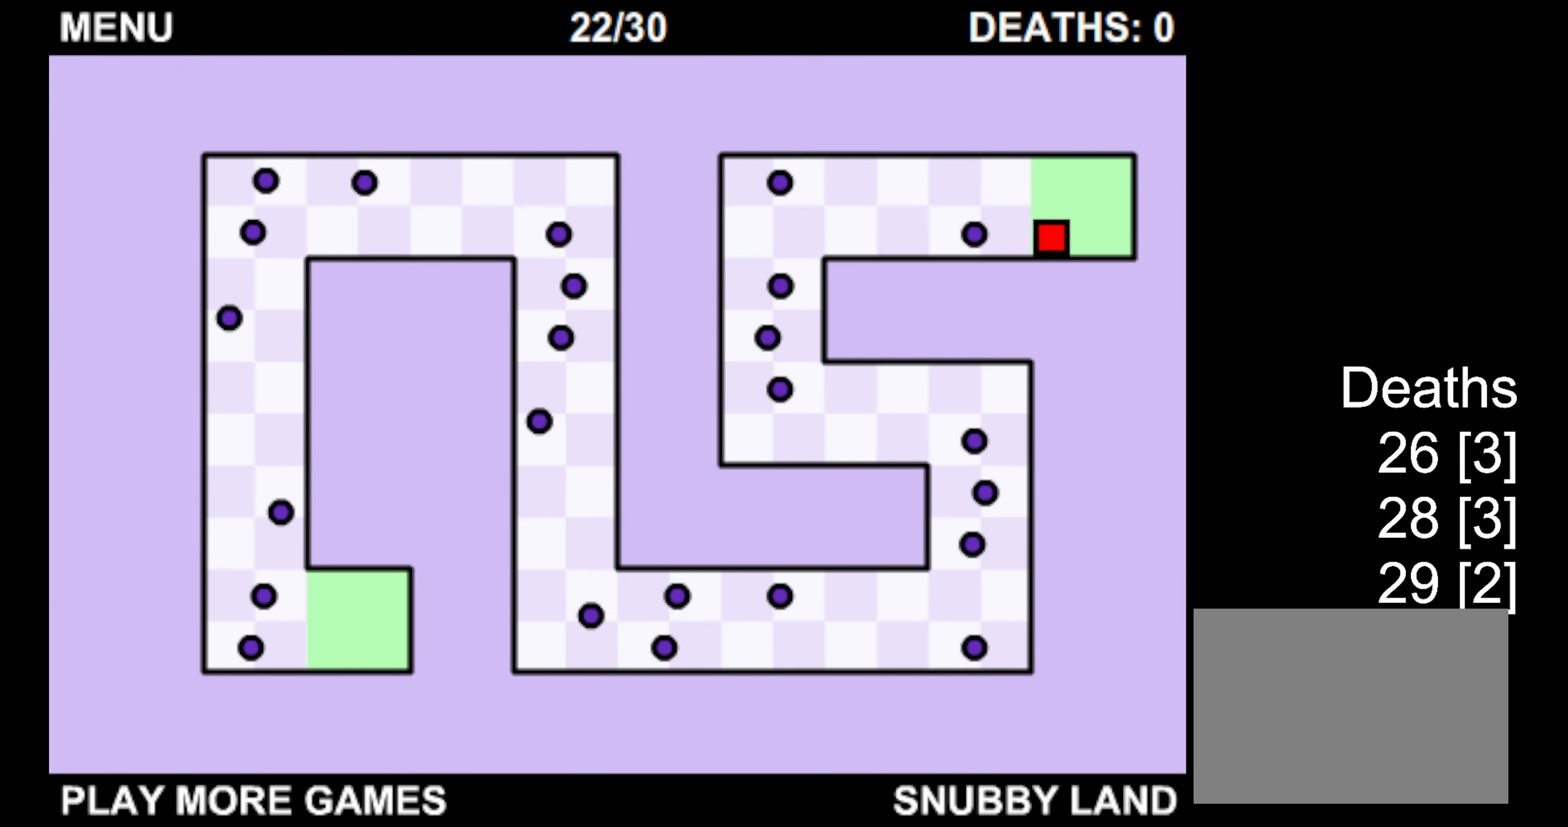
{"keys": ["down", "left"], "events": []}
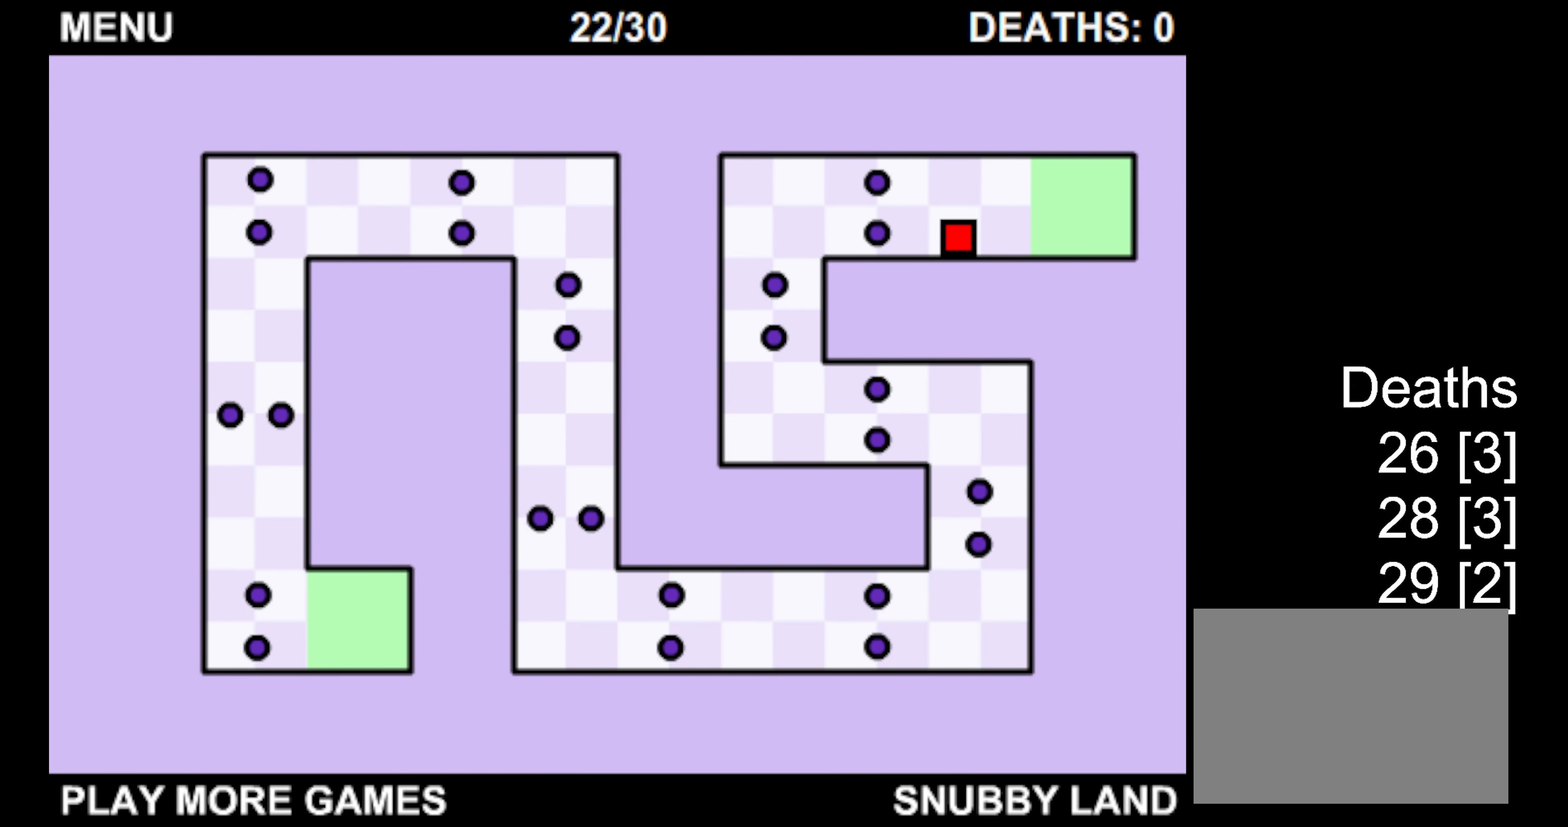
{"keys": ["down", "left"], "events": []}
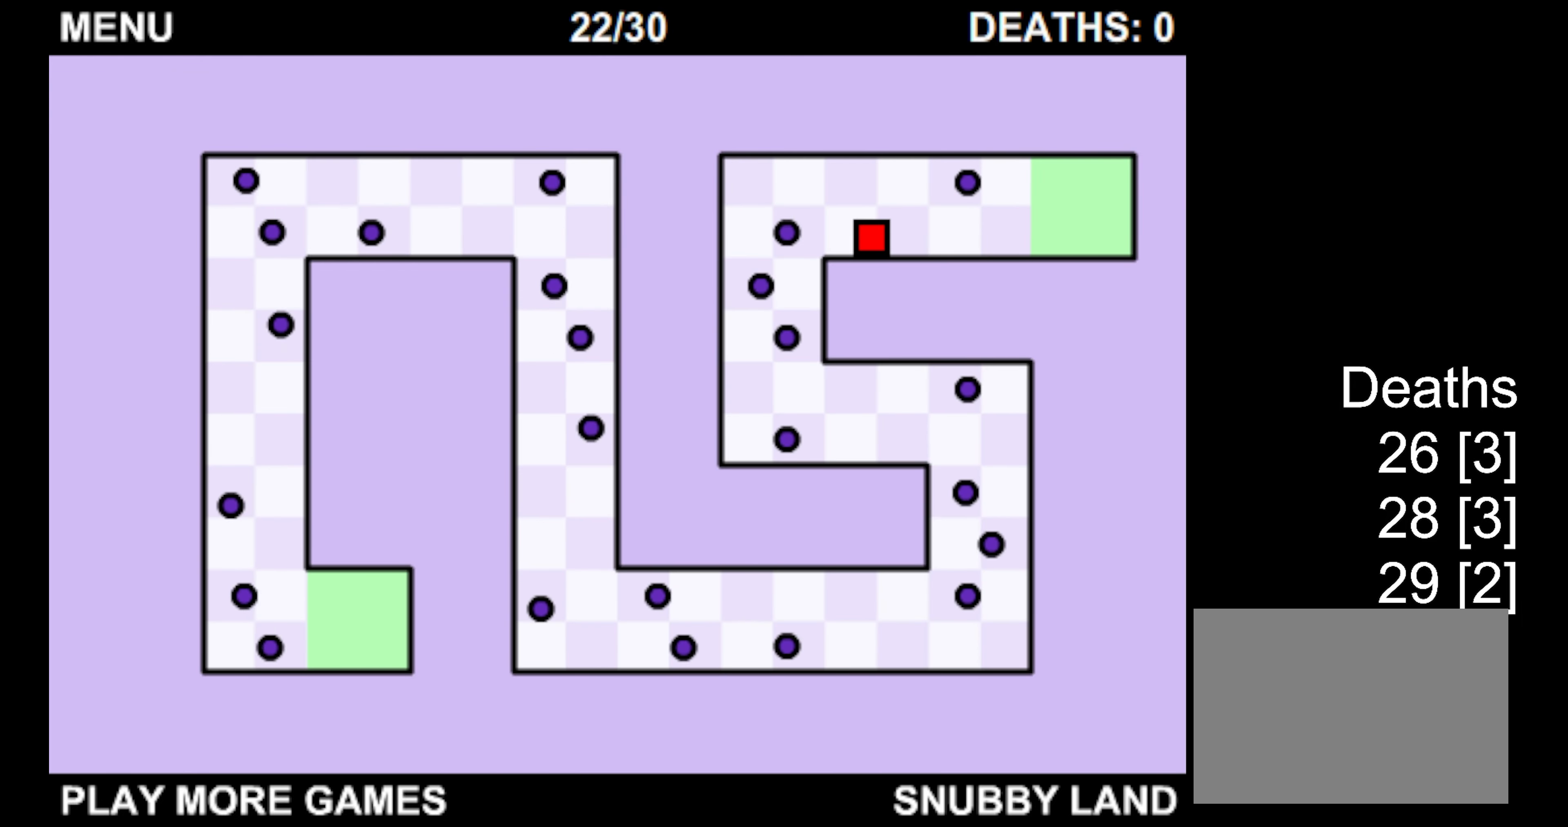
{"keys": ["down", "right"], "events": [[417, "left", "up"], [417, "right", "down"]]}
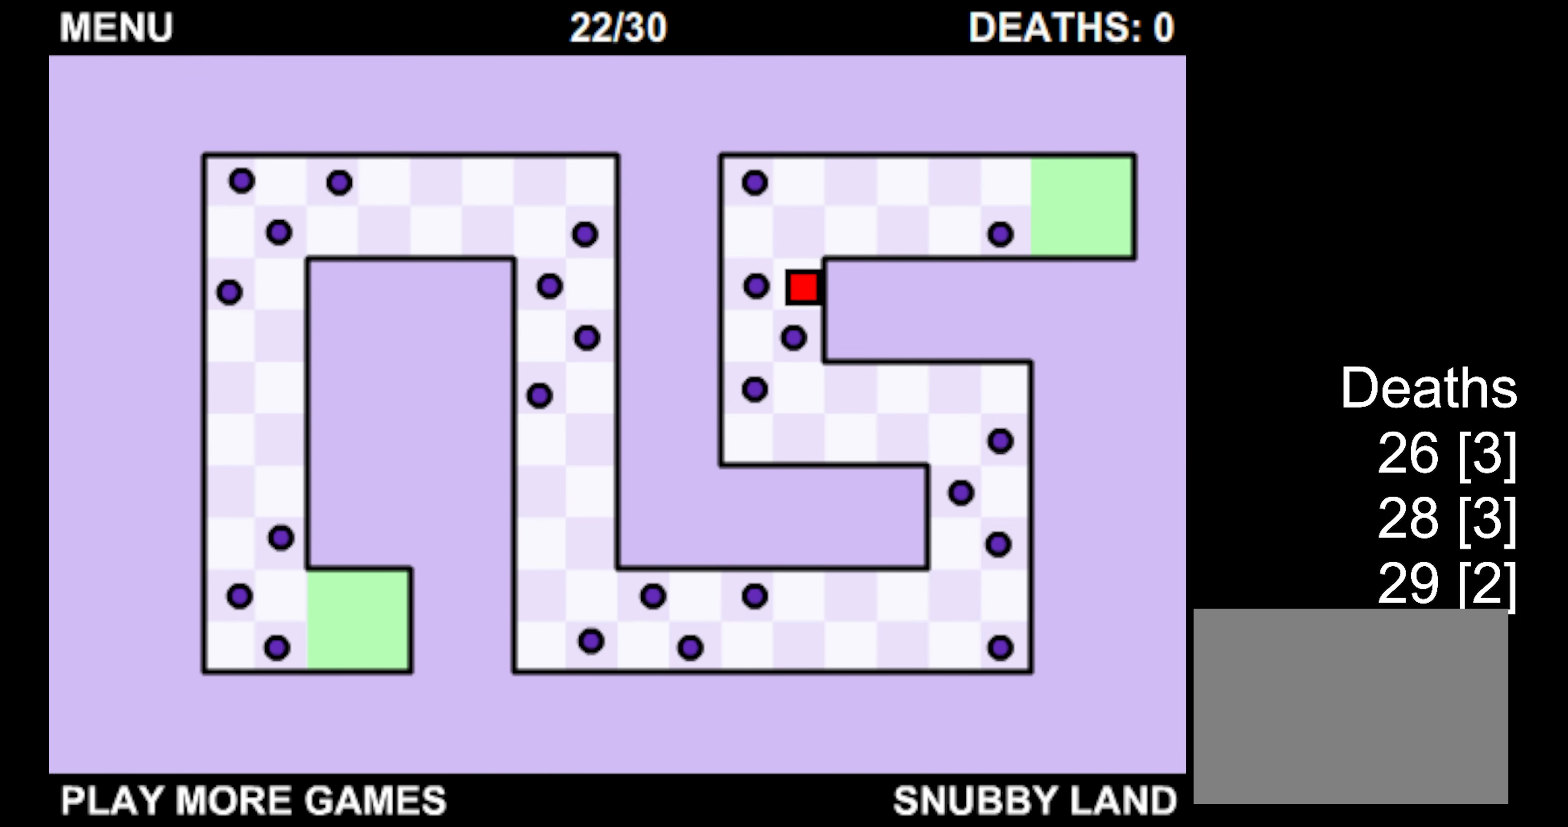
{"keys": ["down"], "events": [[117, "right", "up"]]}
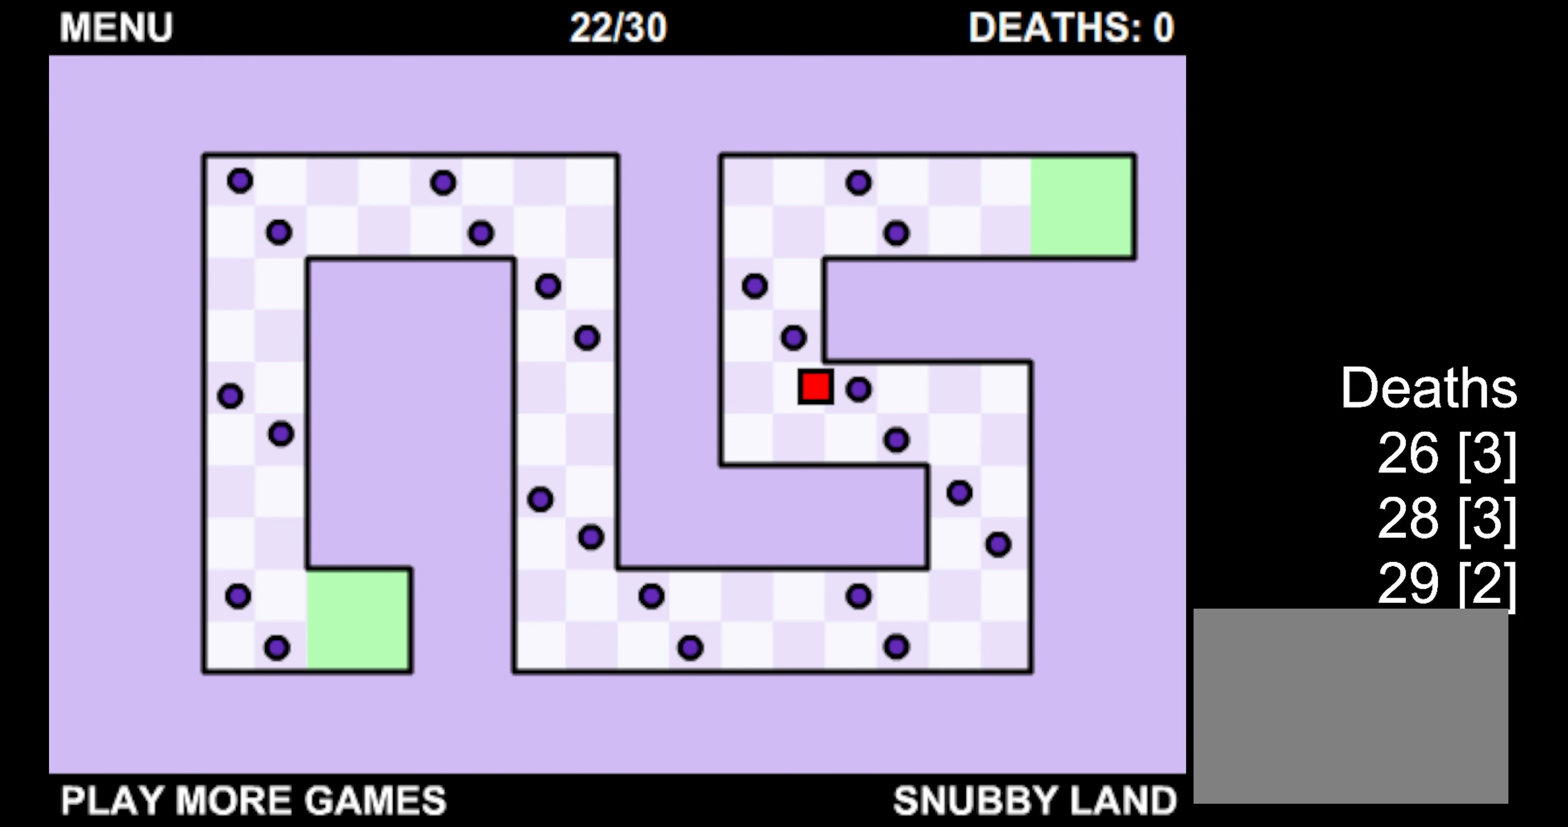
{"keys": ["down", "right"], "events": [[17, "right", "down"], [100, "down", "up"], [467, "down", "down"]]}
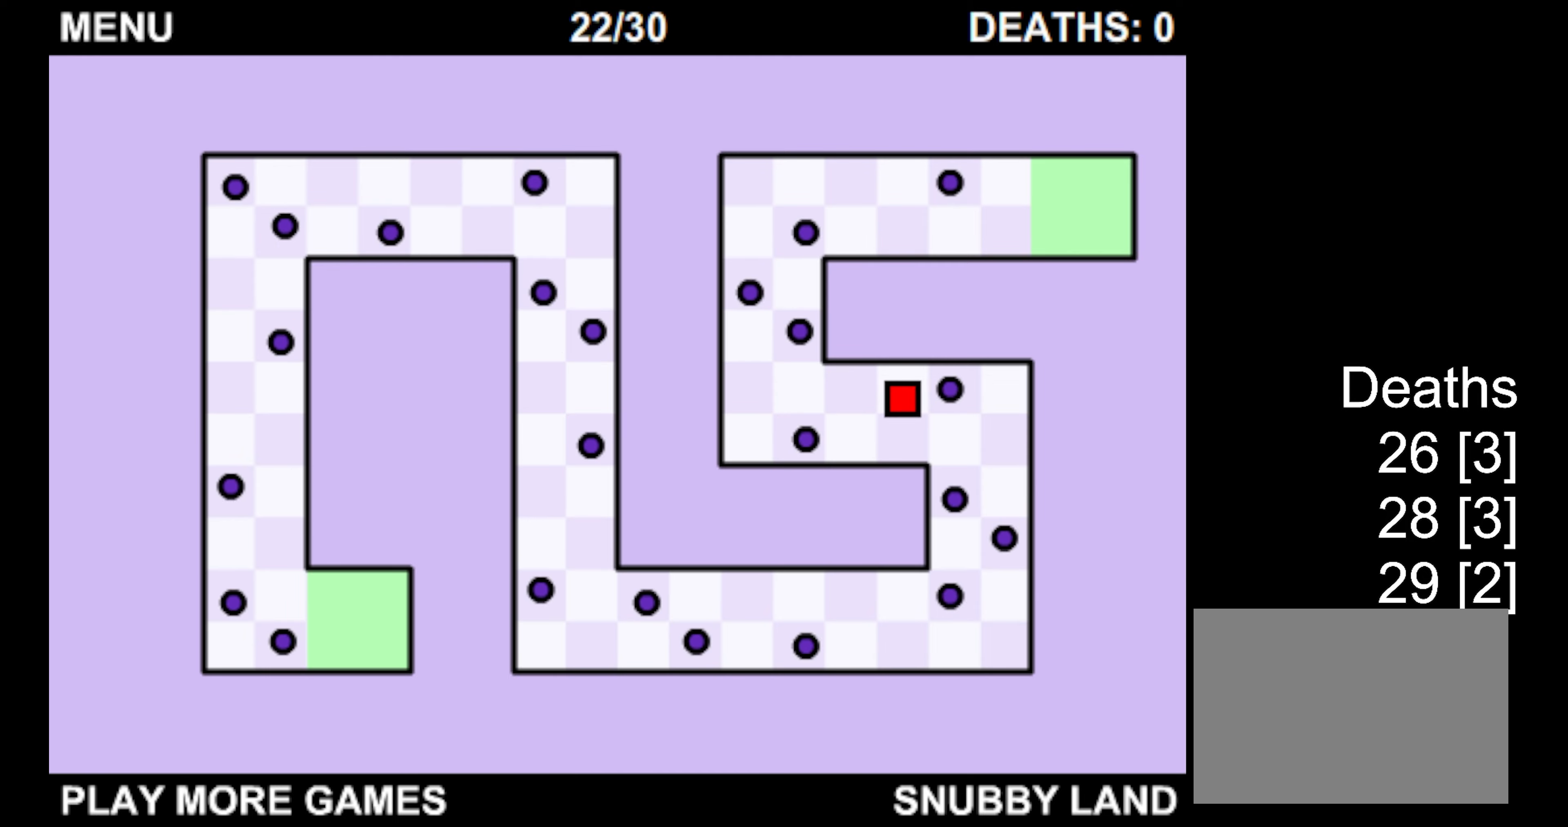
{"keys": ["down", "right"], "events": []}
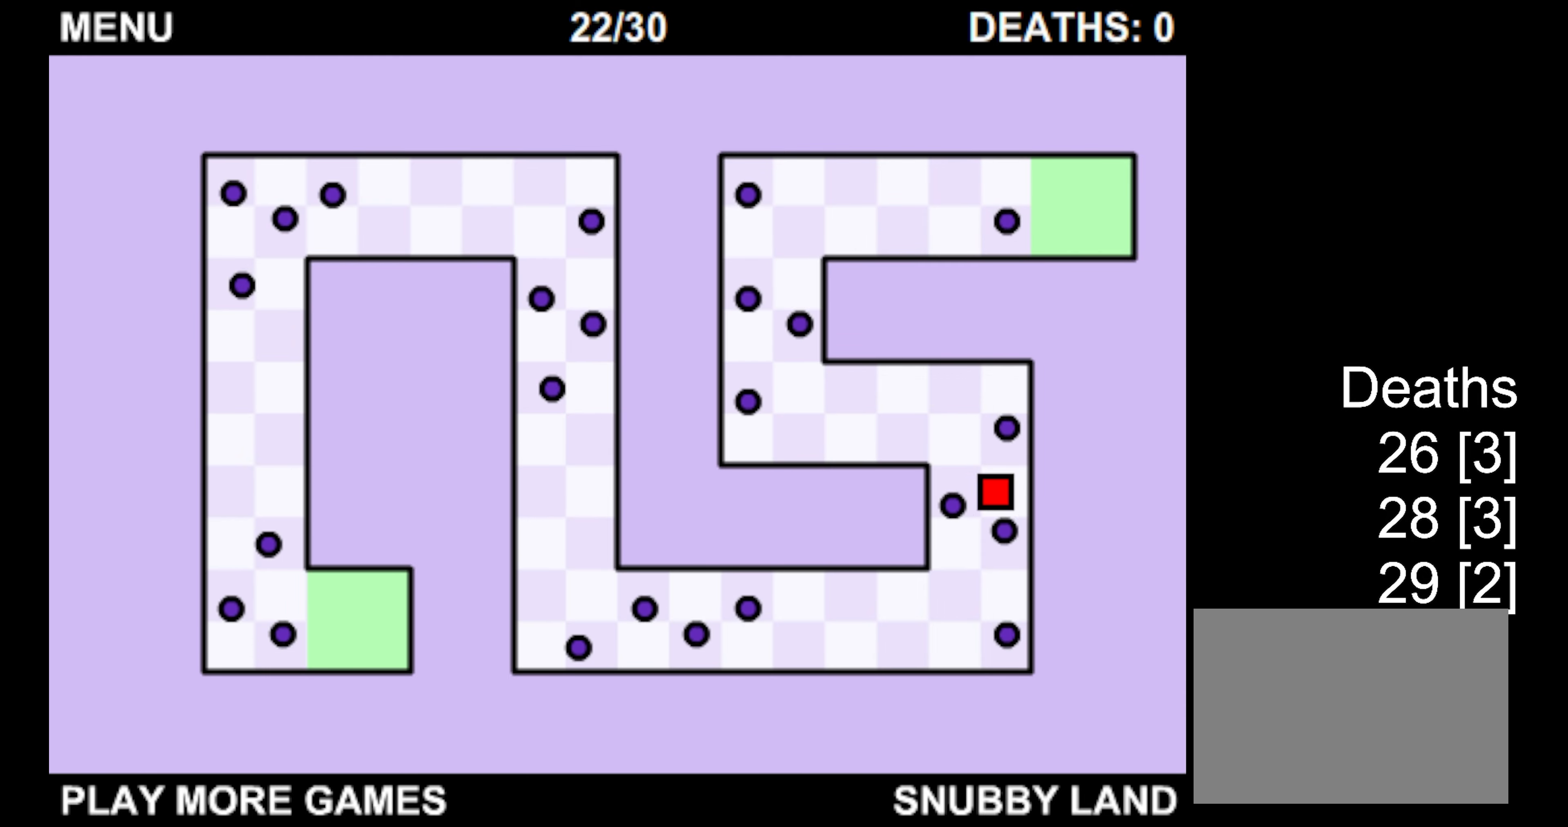
{"keys": ["down", "left"], "events": [[267, "left", "down"], [284, "right", "up"]]}
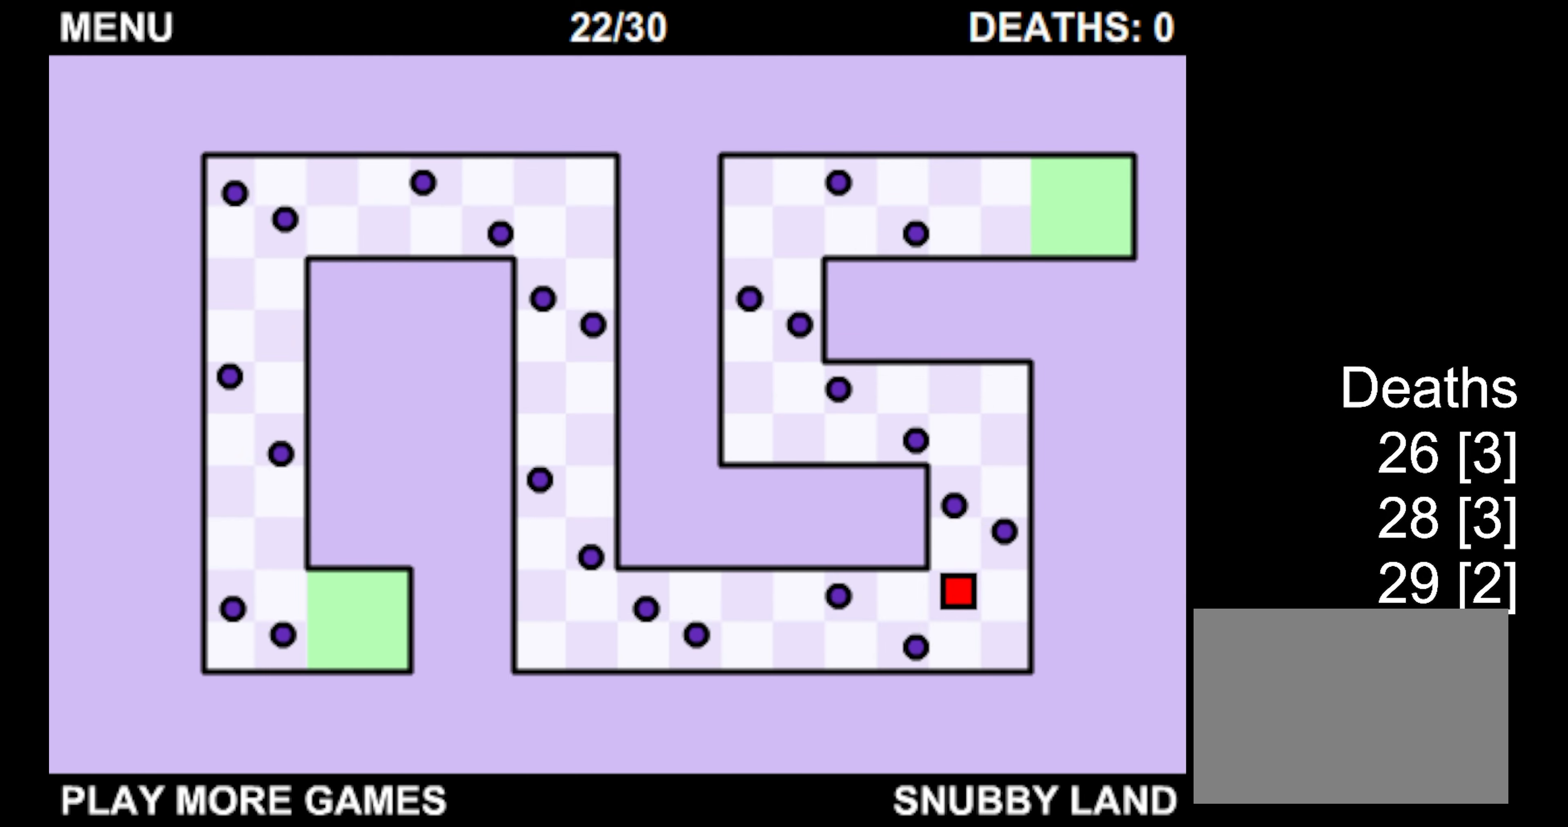
{"keys": ["down", "left"], "events": []}
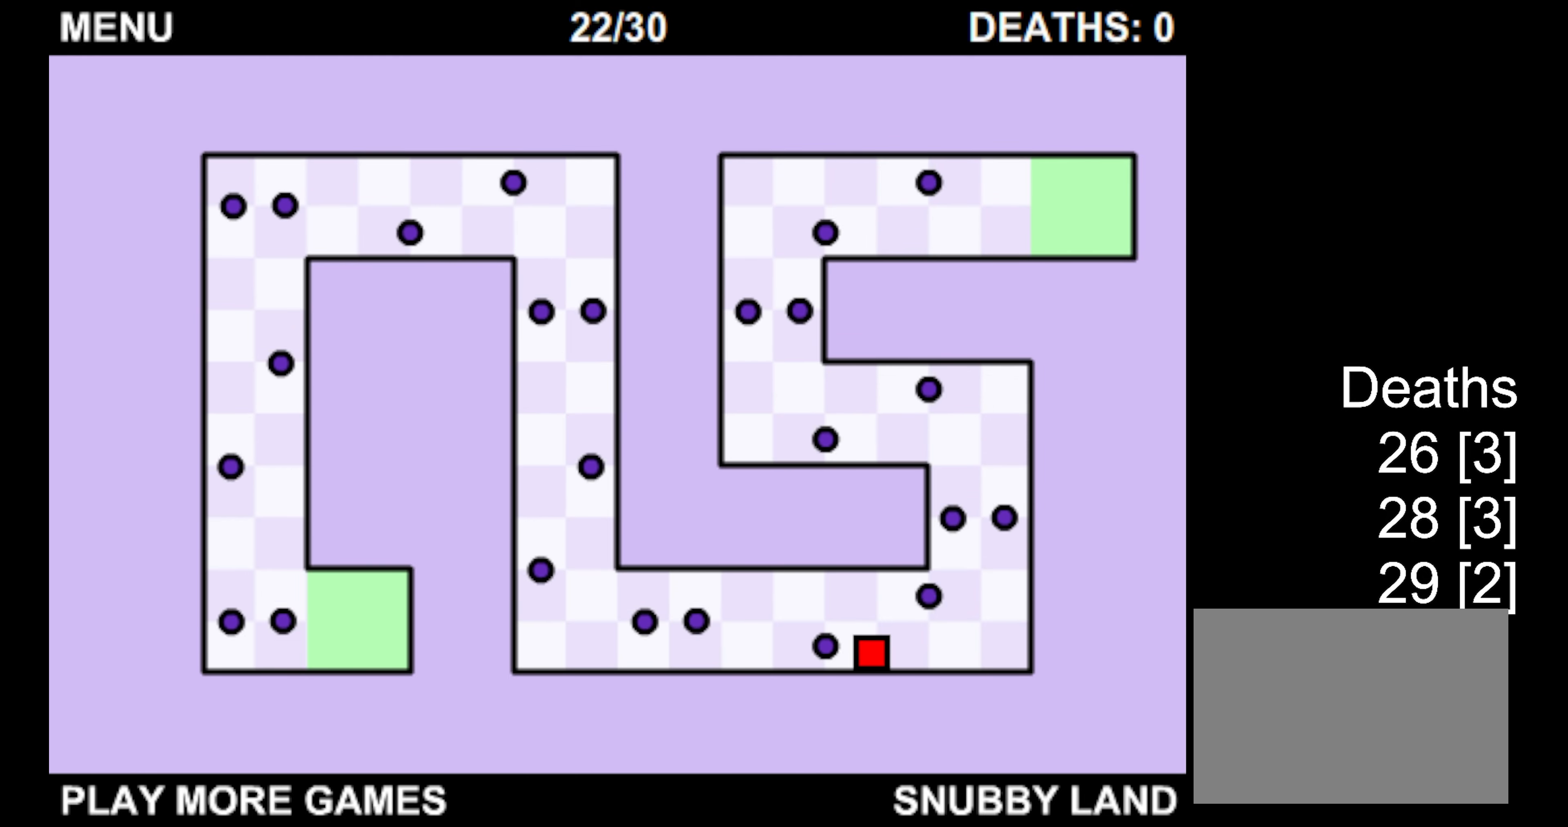
{"keys": ["left"], "events": [[117, "down", "up"]]}
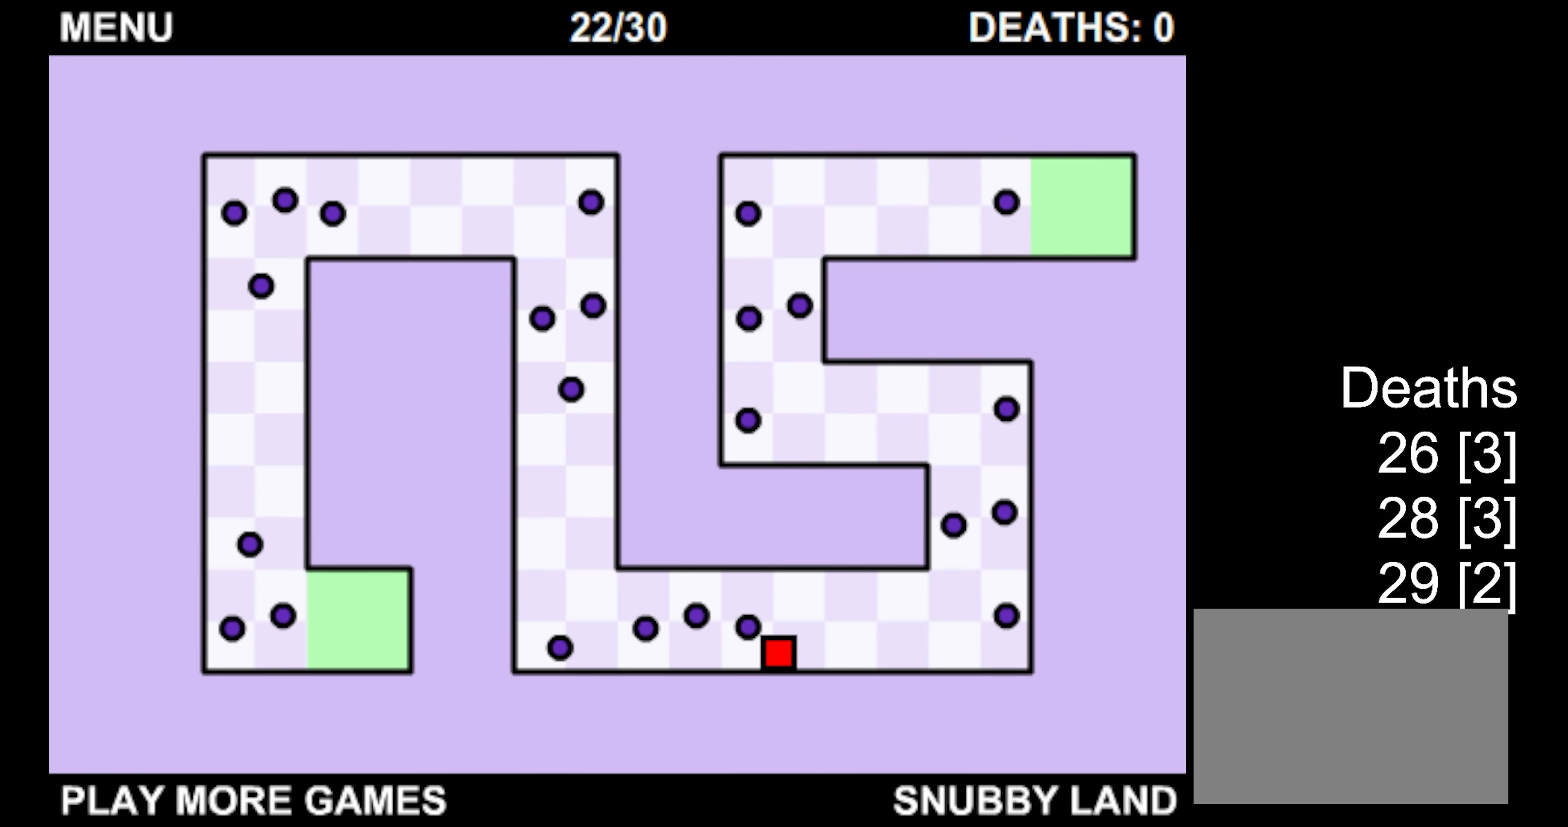
{"keys": ["left"], "events": []}
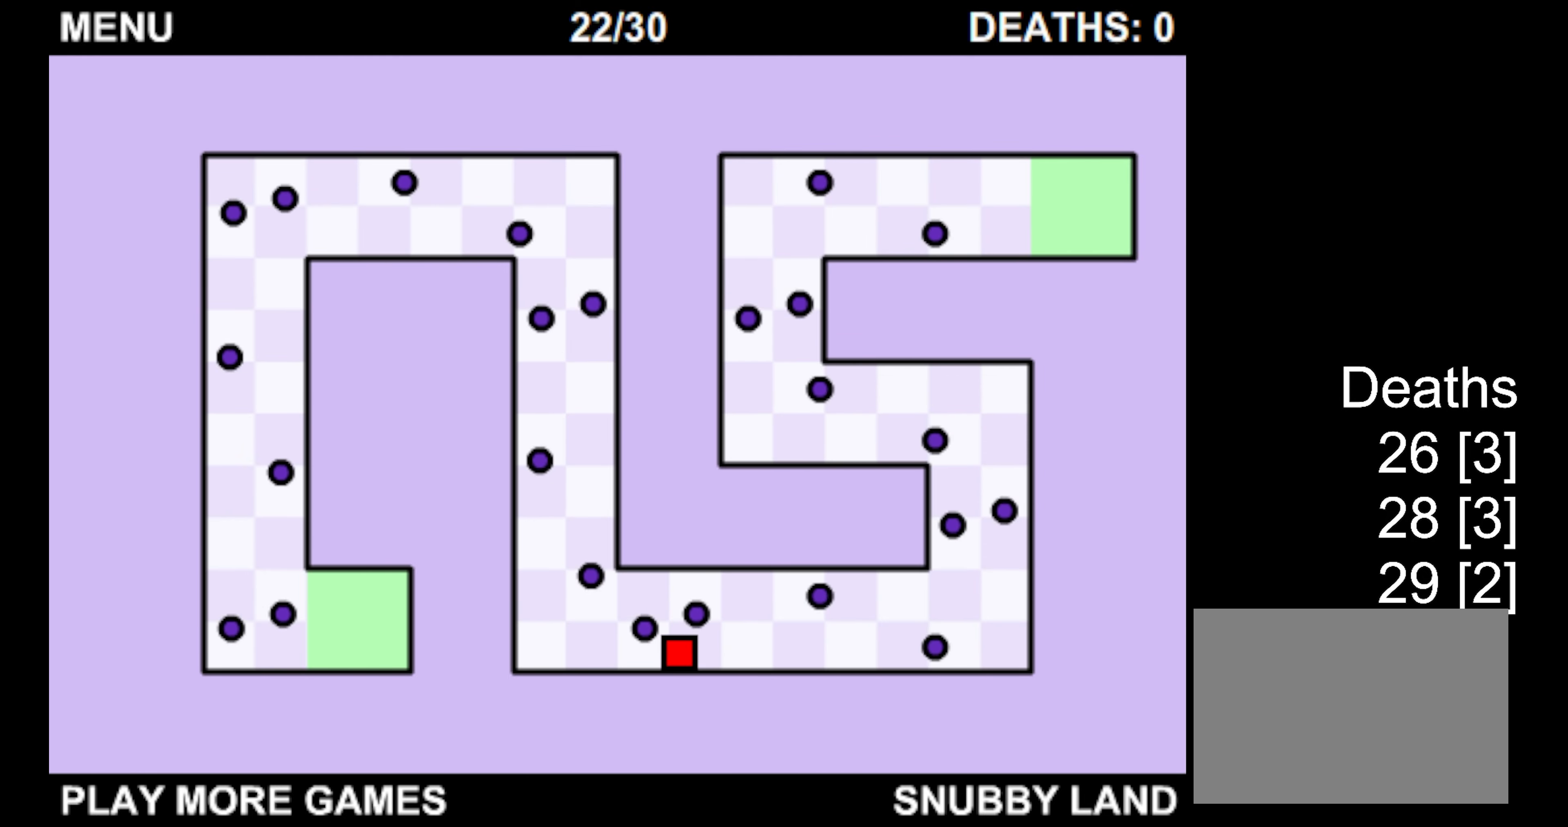
{"keys": ["left", "up"], "events": [[150, "up", "down"]]}